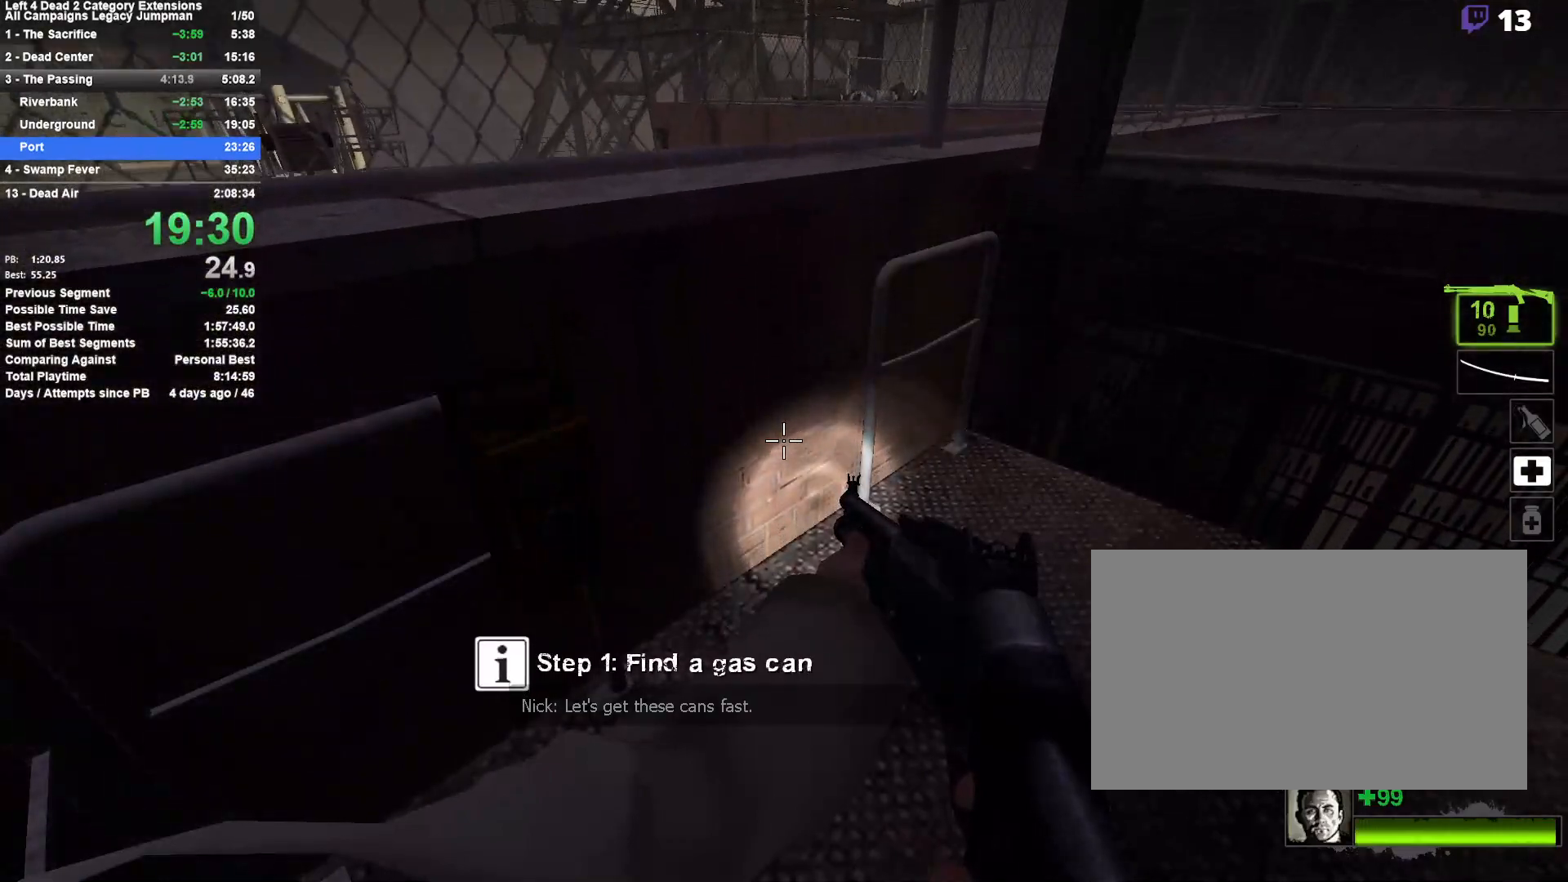
Gameplay with keyboard and mouse; each line is a JSON object with the keys and mouse buttons held at the frame after it. "events" lists presses ("down") and releases ("up") of "1", "2", "3", "4", "5", "a", "alt", "c", "ctrl", "d", "e", "f", "q", "r", "s", "shift", "space", "tab", "v", "w", "x", "z", "mouse_left", "mouse_middle", "mouse_right", "mouse_mb4", "mouse_mb5", "mouse_wheel_up" and "mouse_wheel_down" between this image and that frame as [ms after this image, input, new state], when the widget could be followed in between. "mouse_left", "mouse_middle", "mouse_right", "mouse_mb4", "mouse_mb5", "mouse_wheel_up", "mouse_wheel_down" = the "left", "middle", "right", "mb4", "mb5", "wheel_up", "wheel_down" buttons of the "mouse" list. No other keys are recorded. Mouse movement is not recorded.
{"keys": [], "mouse": [], "events": []}
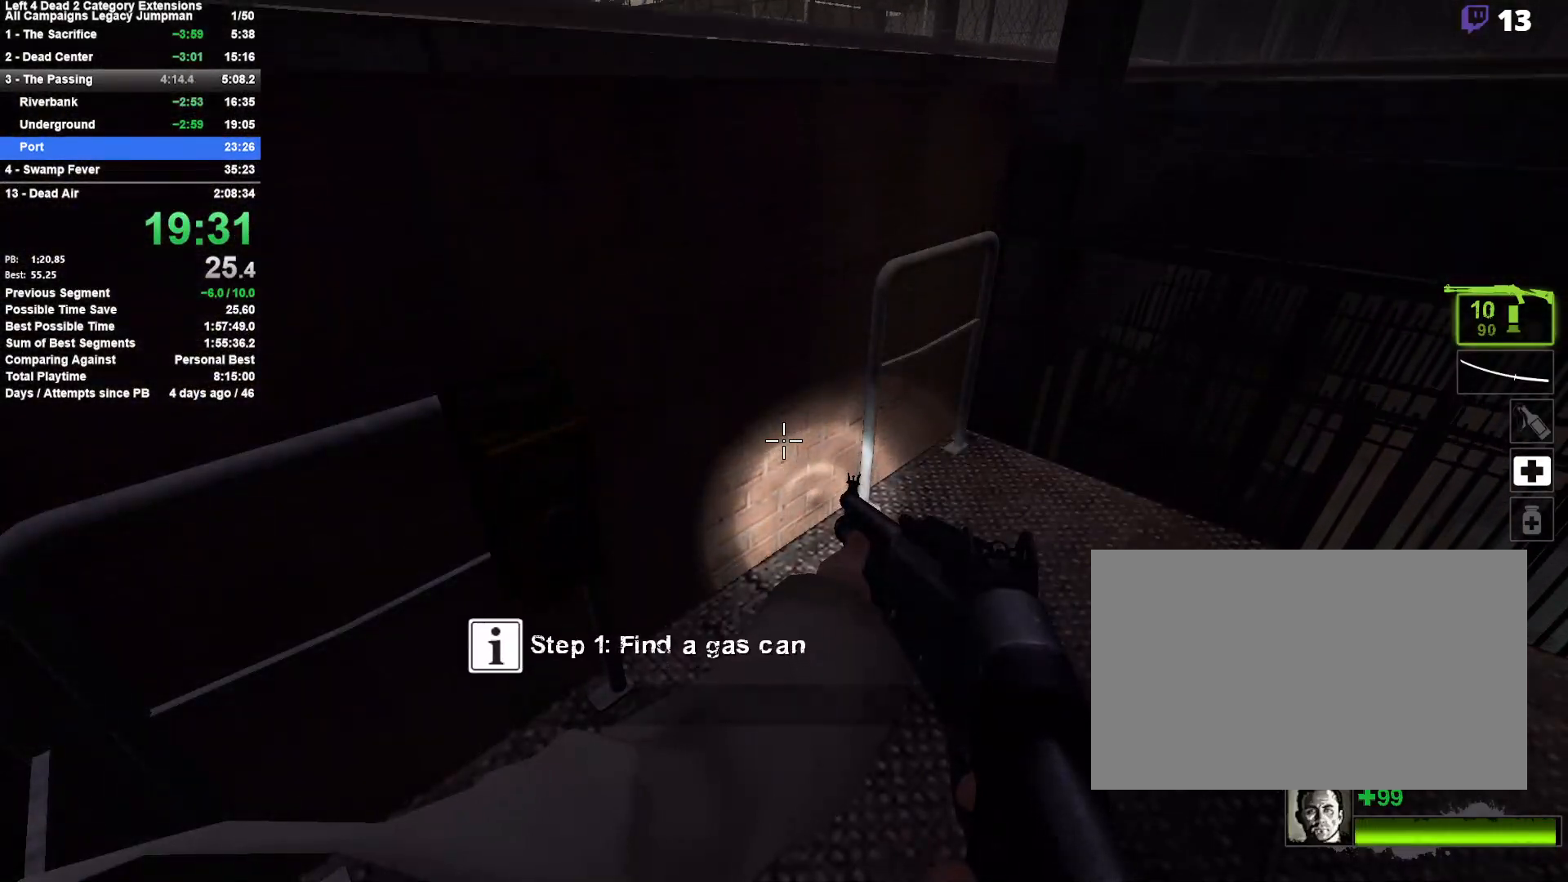
{"keys": [], "mouse": [], "events": []}
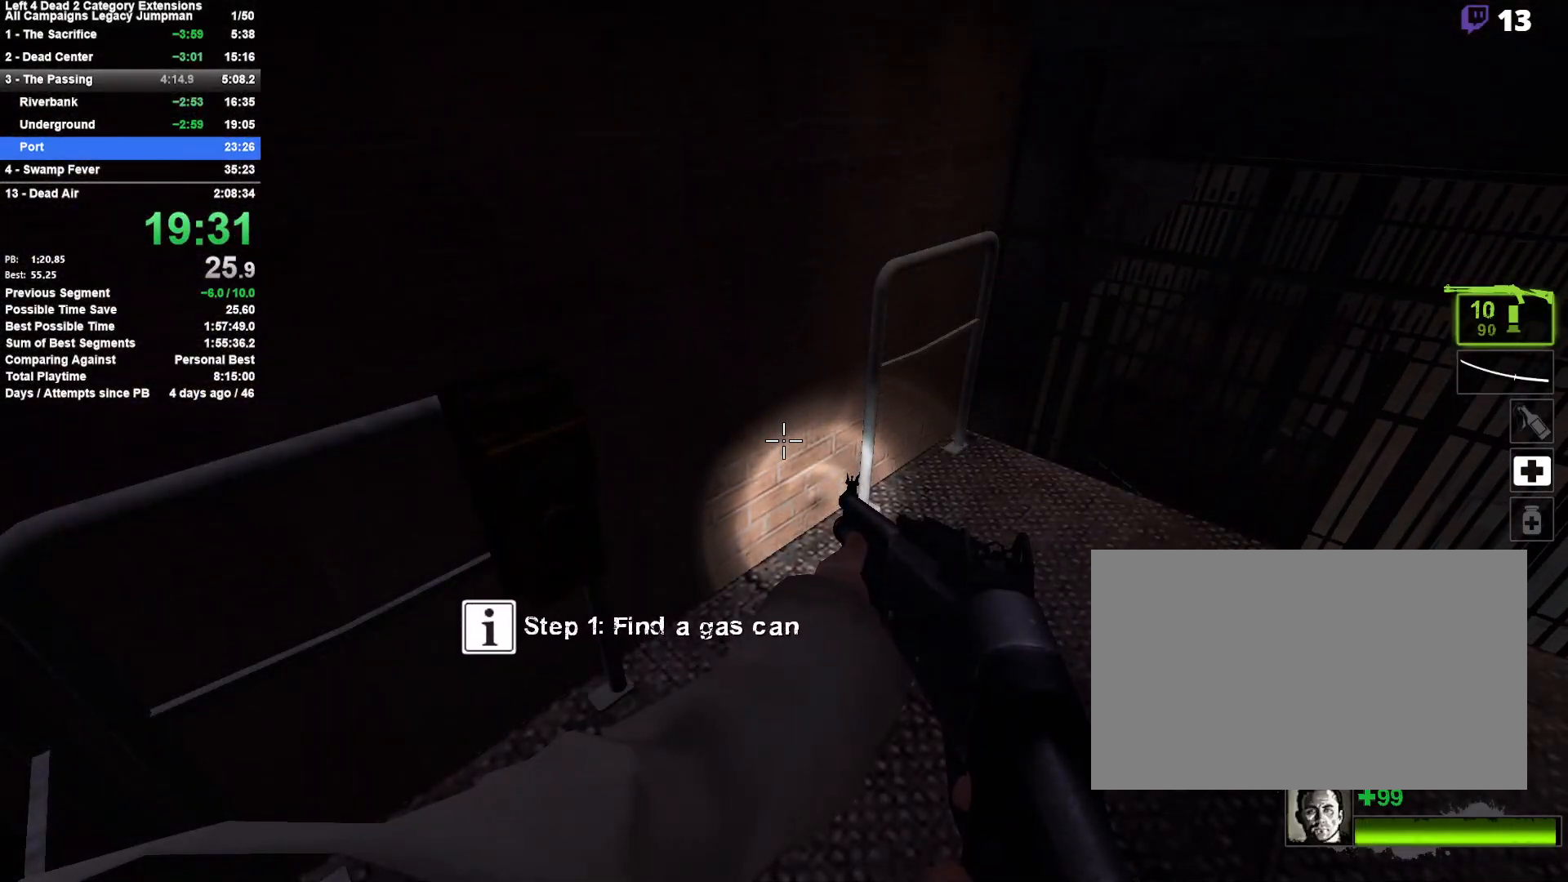
{"keys": ["a", "s"], "mouse": [], "events": [[450, "s", "down"], [500, "a", "down"]]}
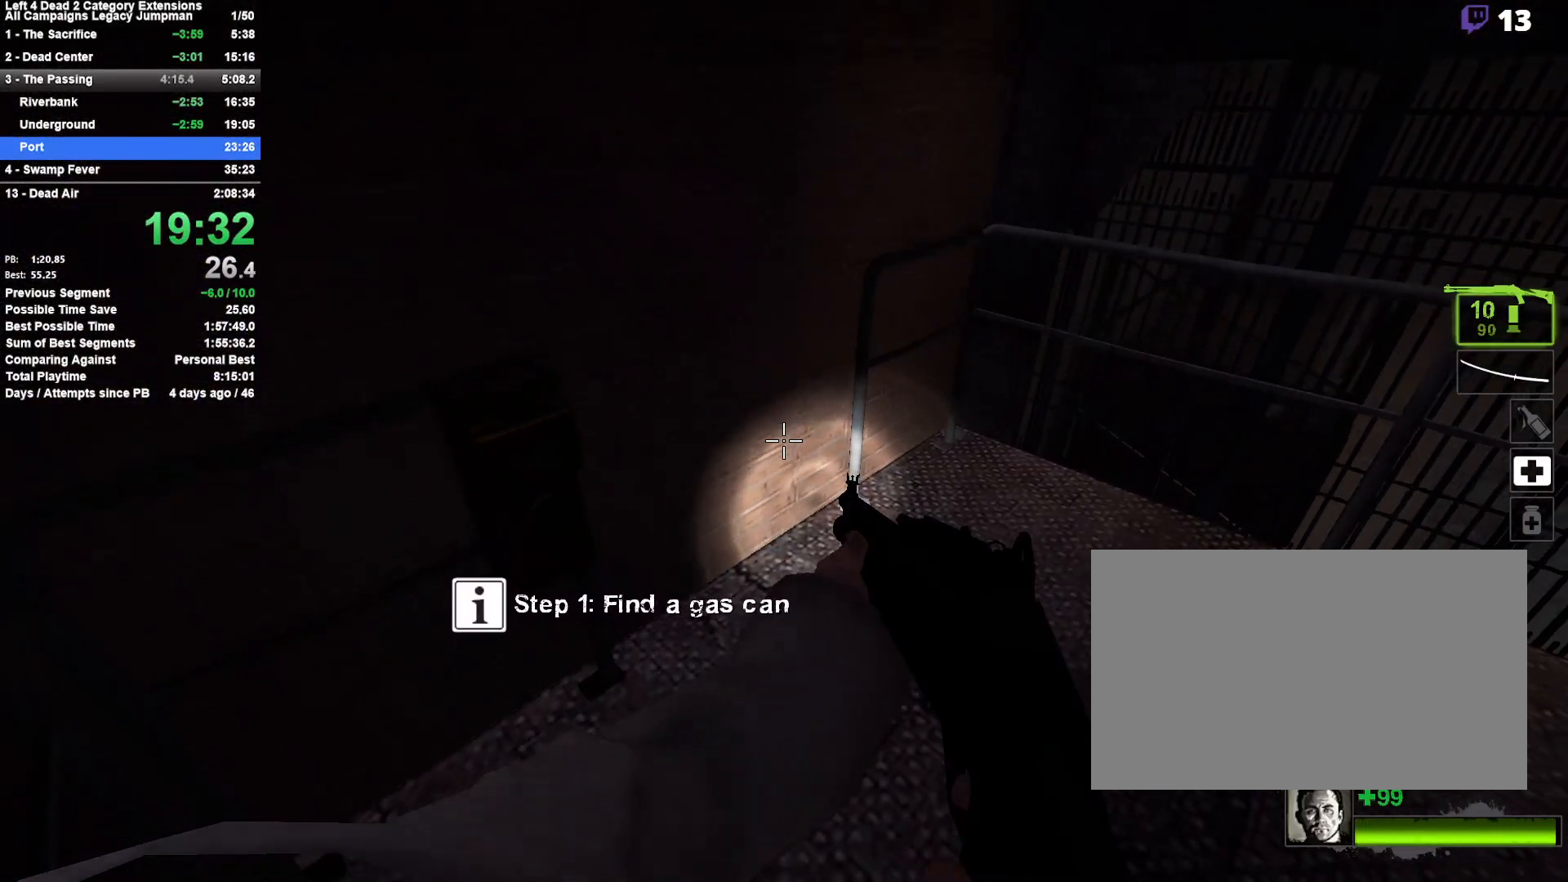
{"keys": [], "mouse": [], "events": [[183, "a", "up"], [367, "s", "up"]]}
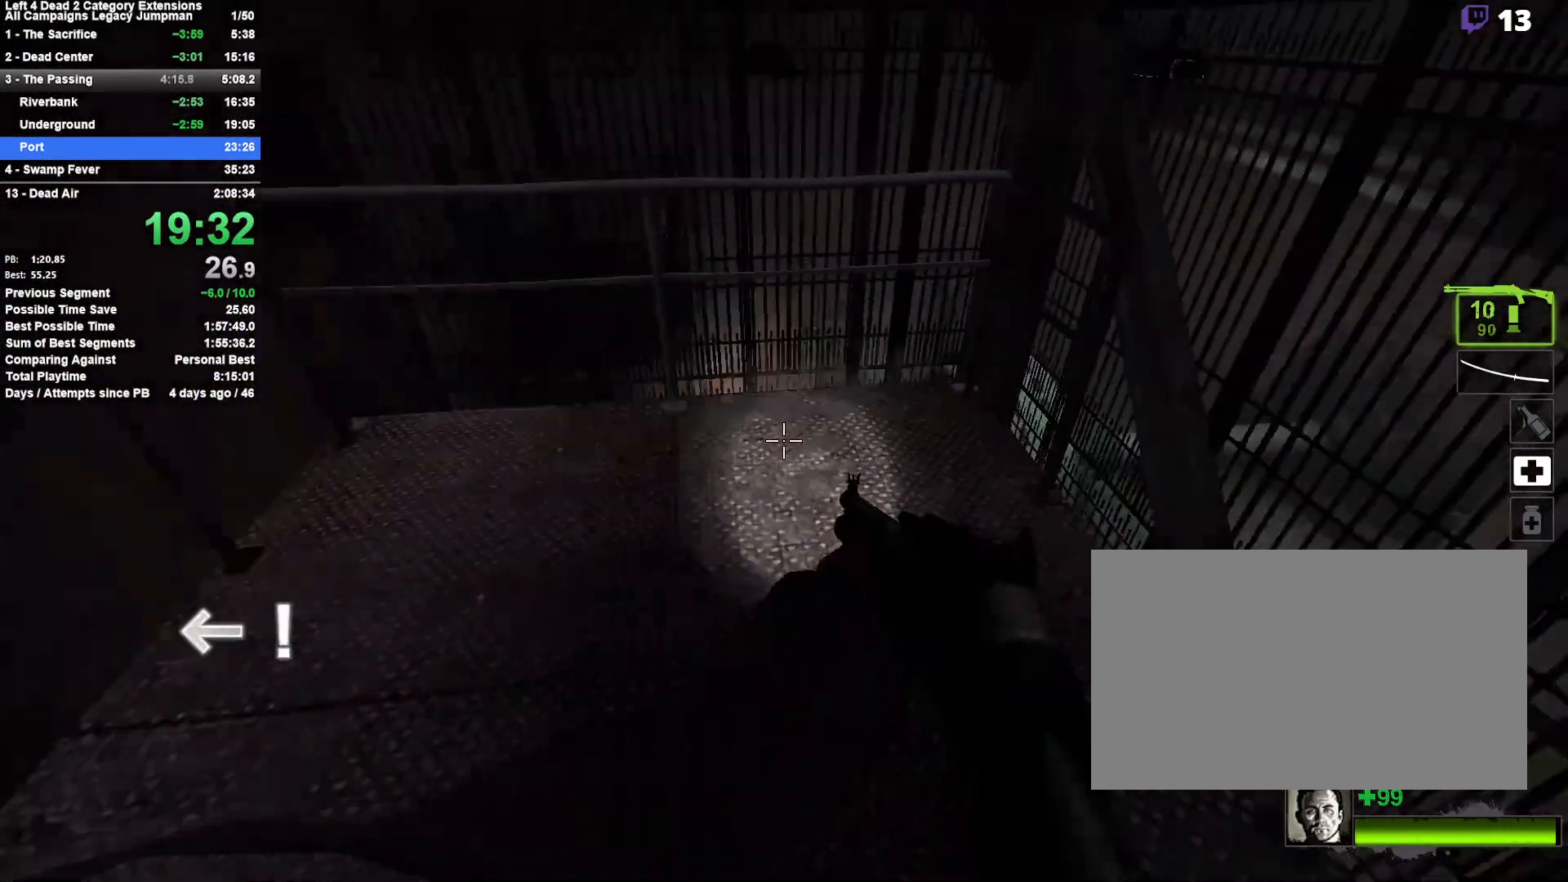
{"keys": ["d"], "mouse": [], "events": [[383, "d", "down"]]}
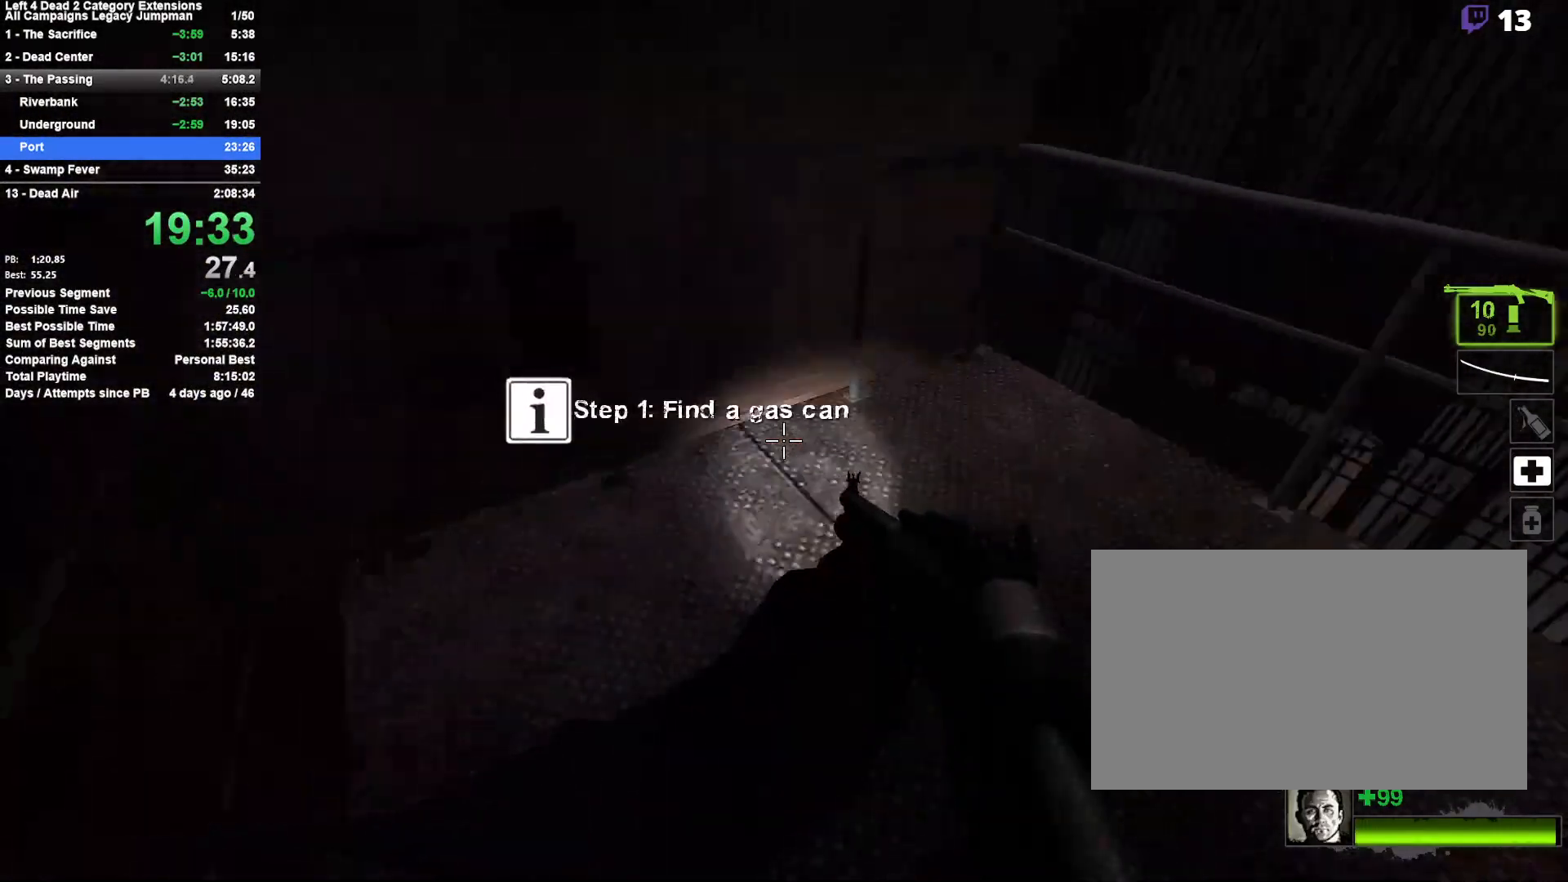
{"keys": [], "mouse": [], "events": [[33, "d", "up"]]}
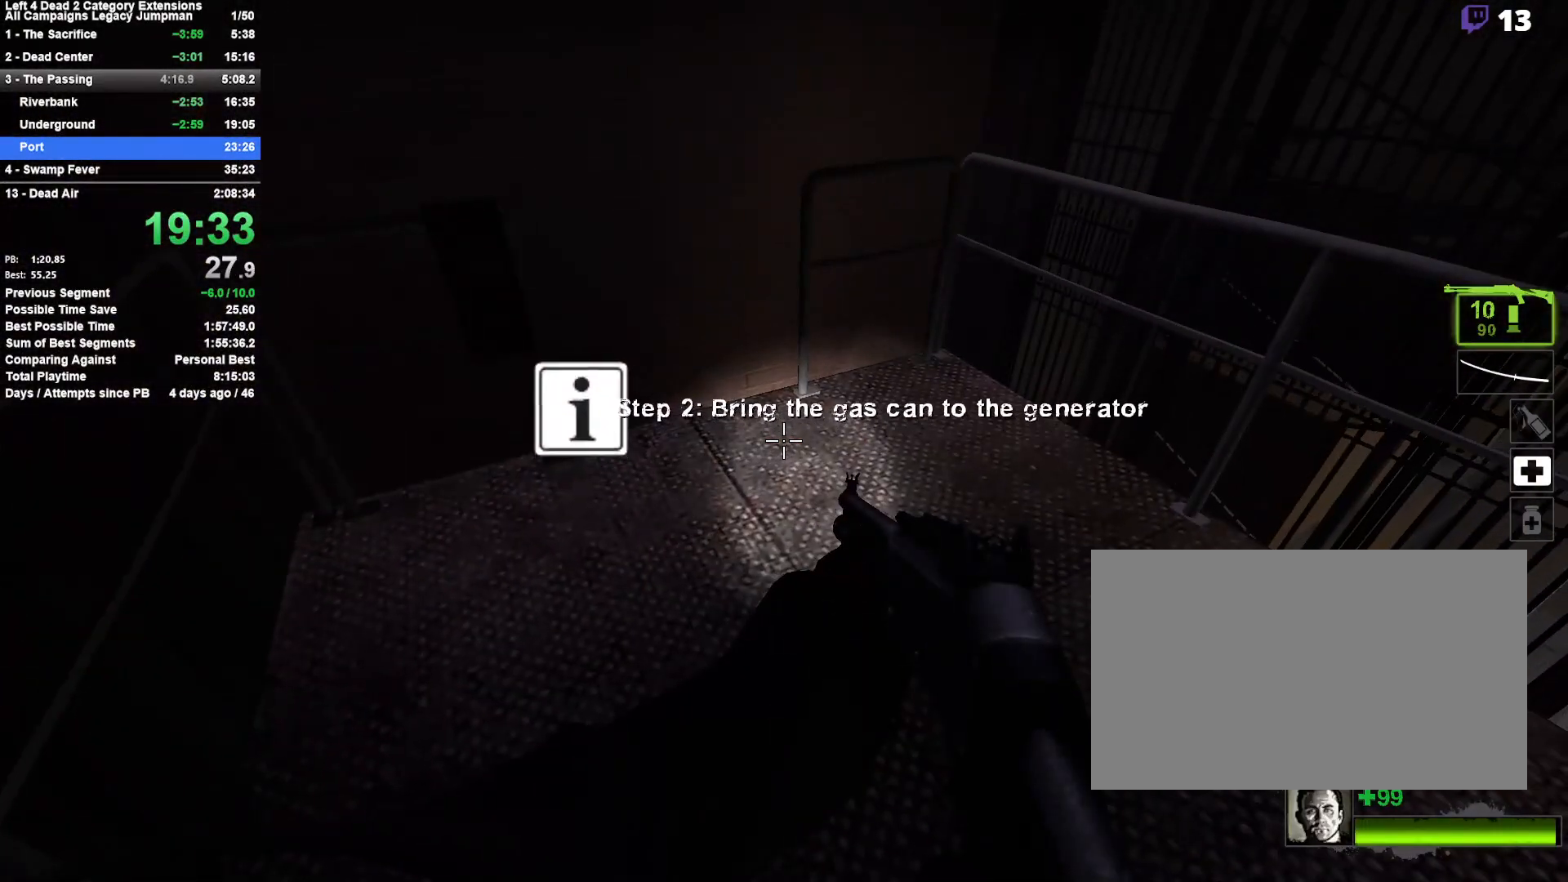
{"keys": [], "mouse": [], "events": []}
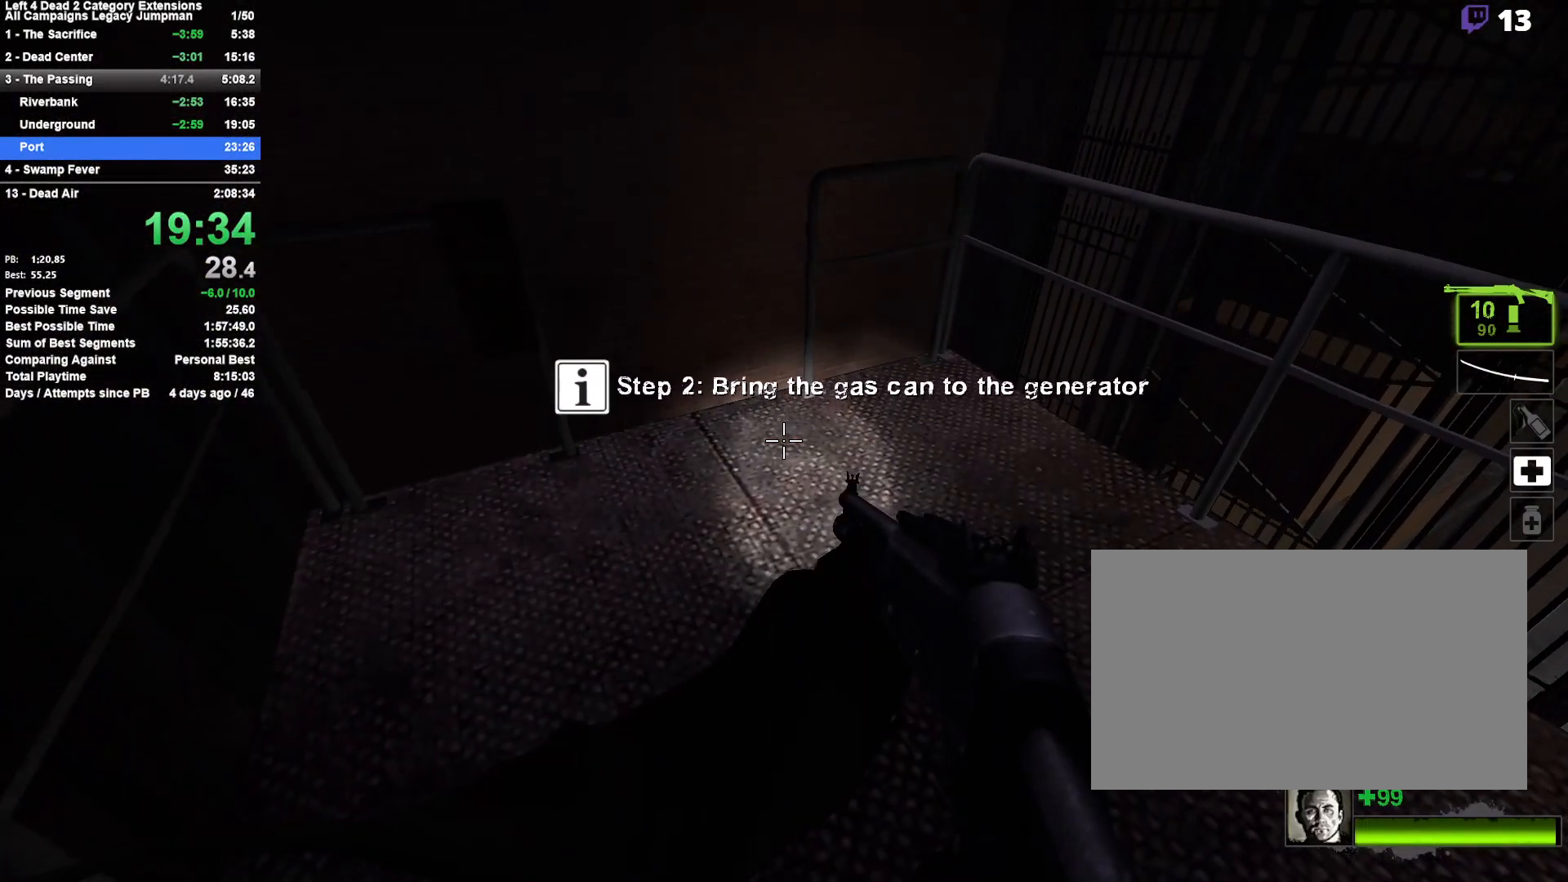
{"keys": [], "mouse": [], "events": []}
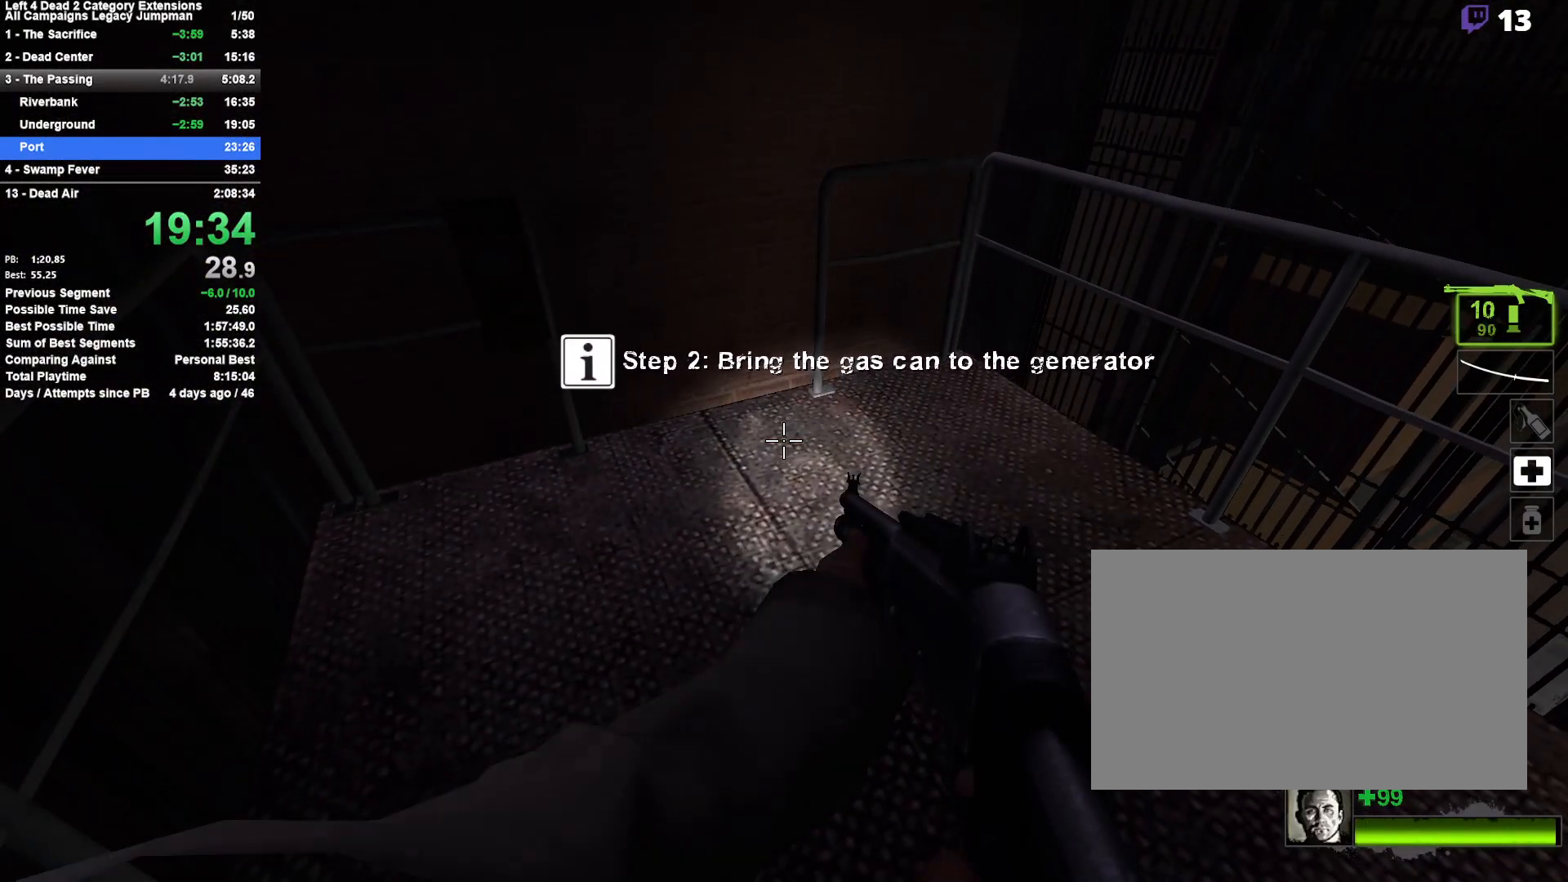
{"keys": [], "mouse": [], "events": []}
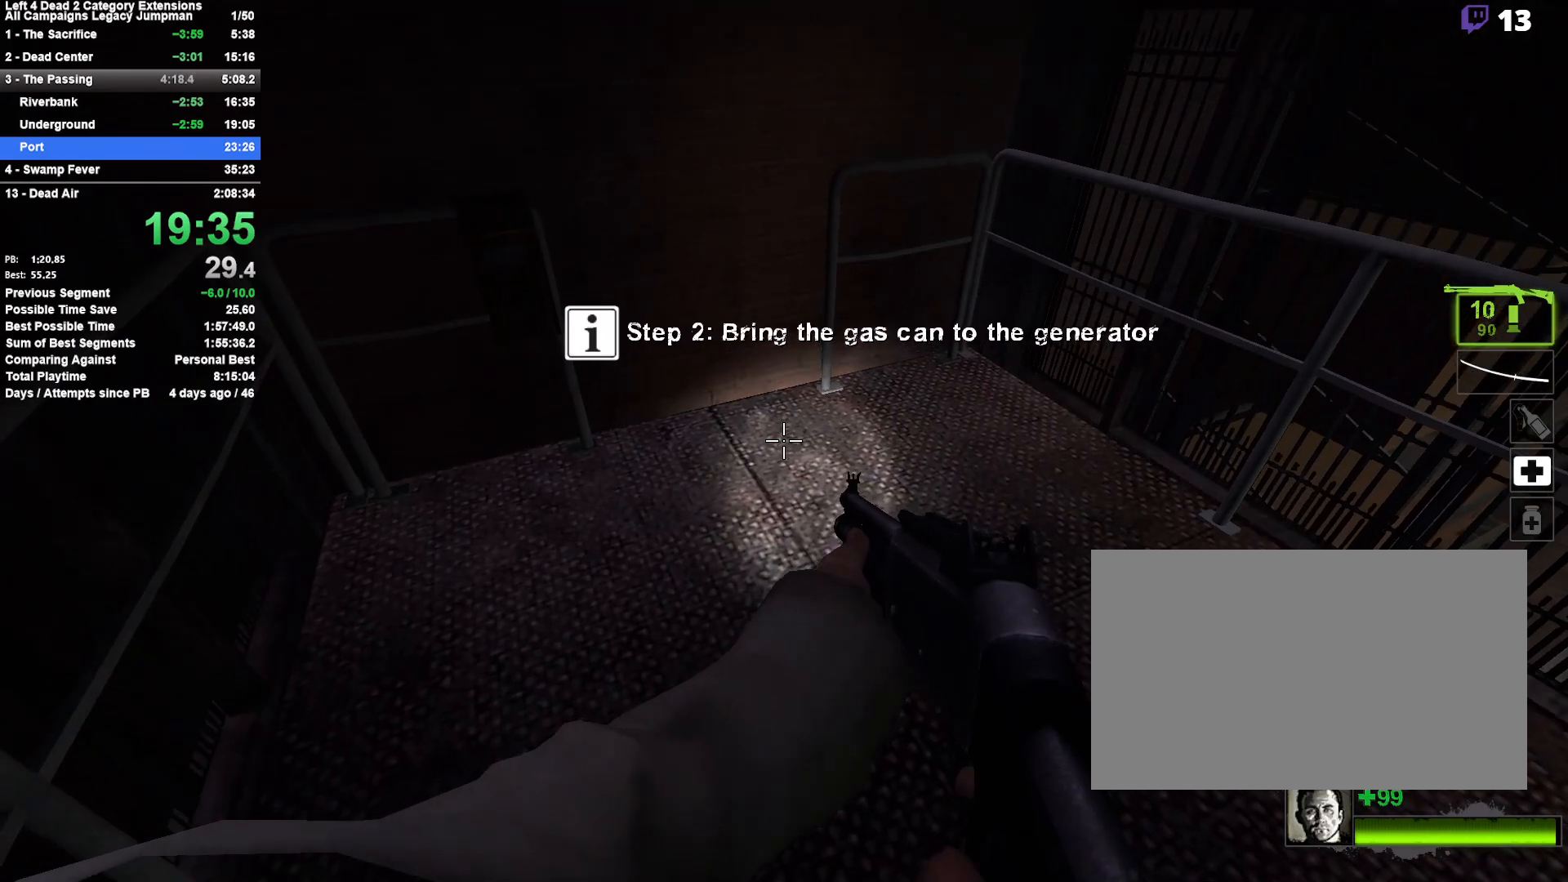
{"keys": [], "mouse": [], "events": []}
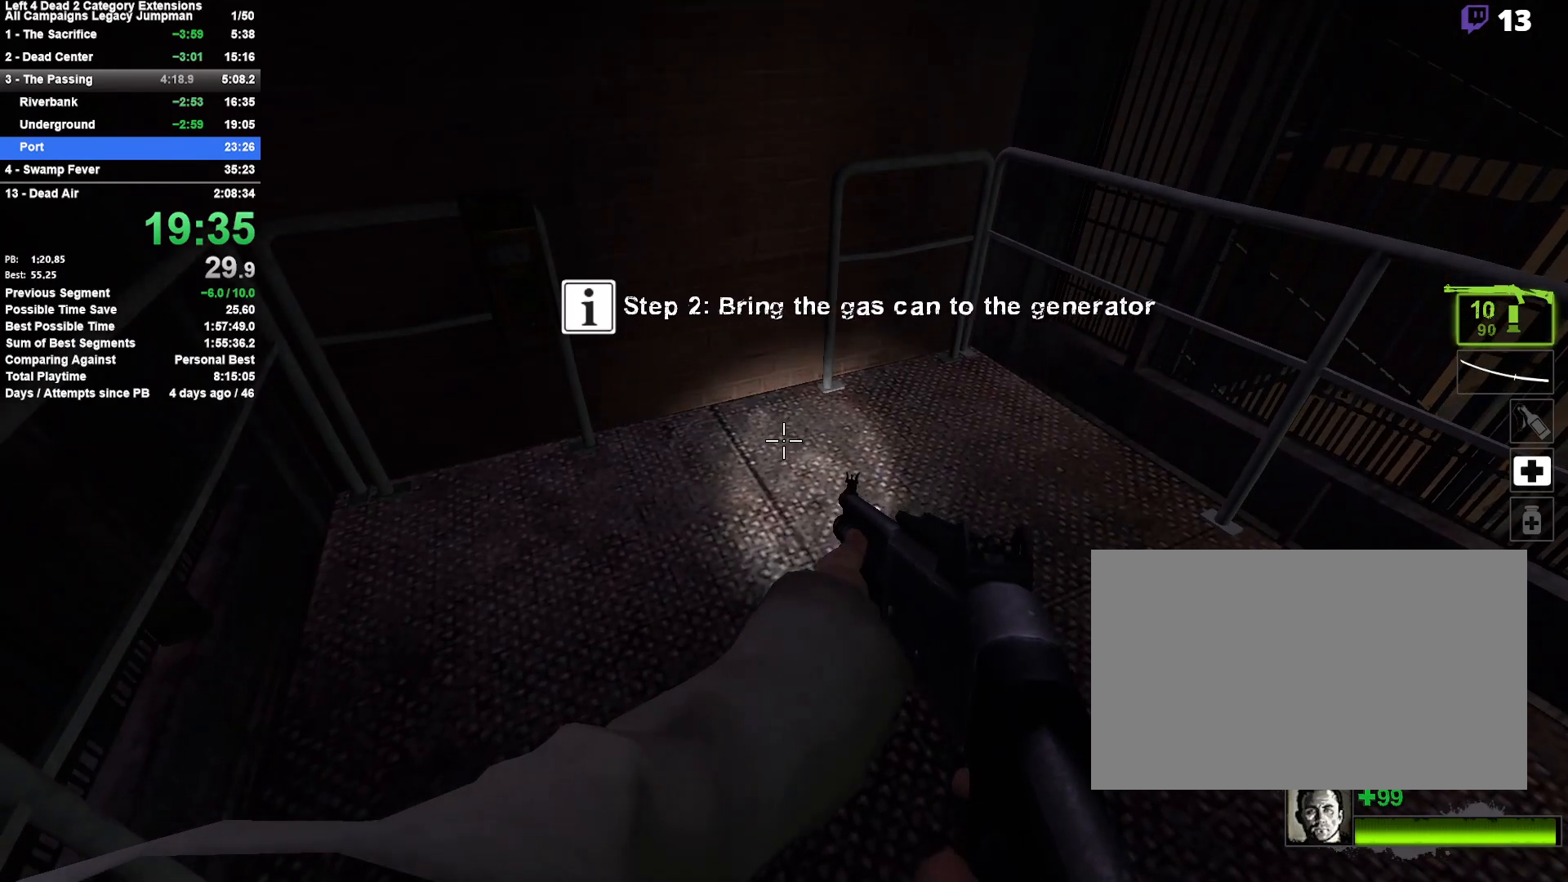
{"keys": [], "mouse": [], "events": []}
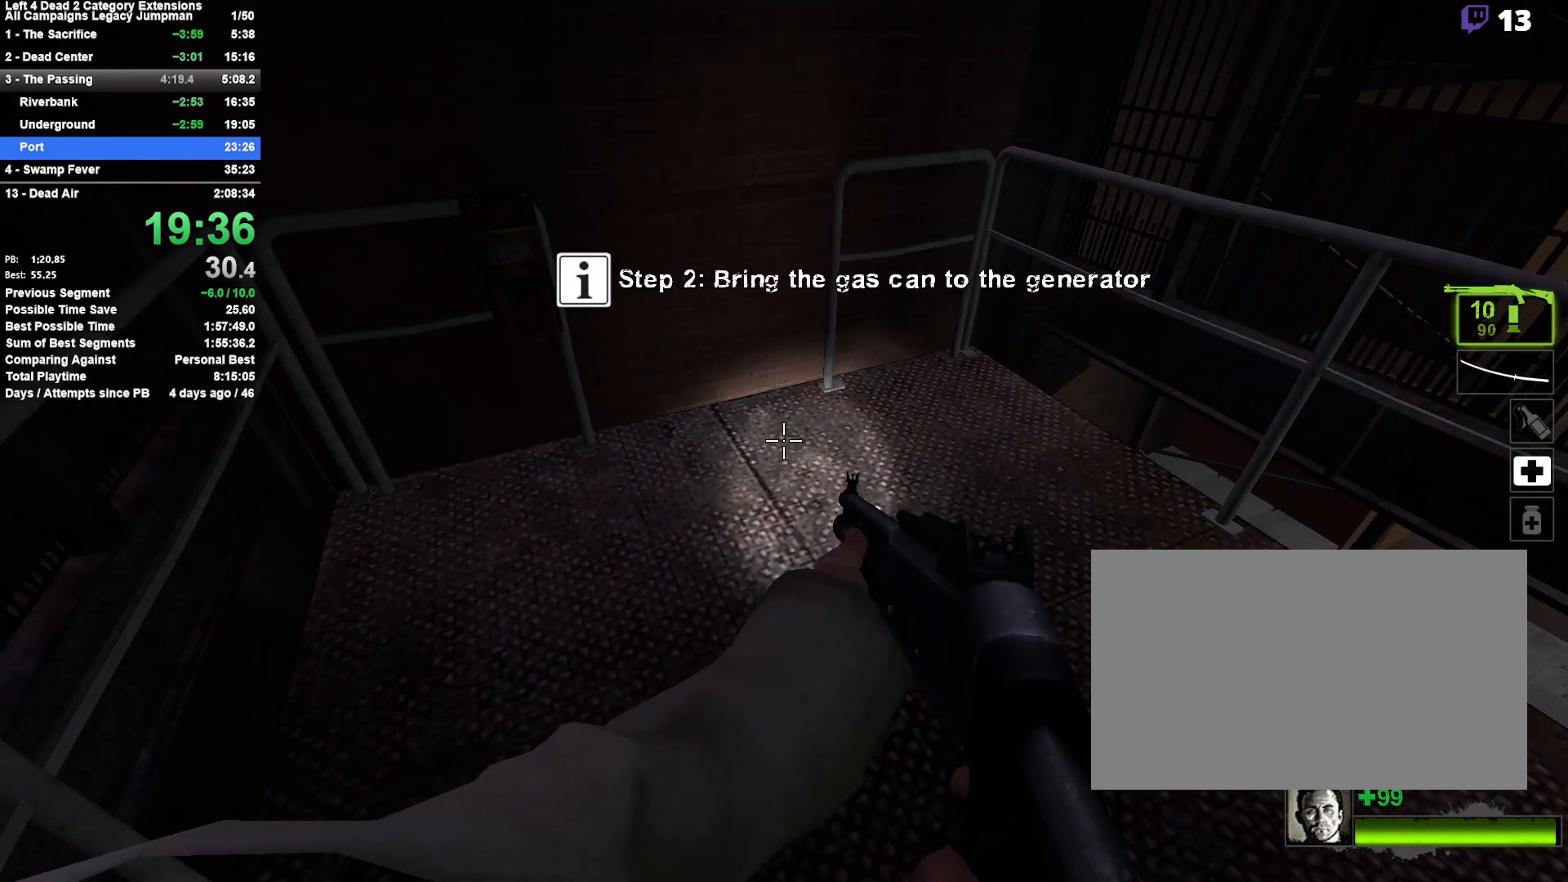
{"keys": [], "mouse": [], "events": [[217, "d", "down"], [350, "d", "up"], [400, "w", "down"], [500, "w", "up"]]}
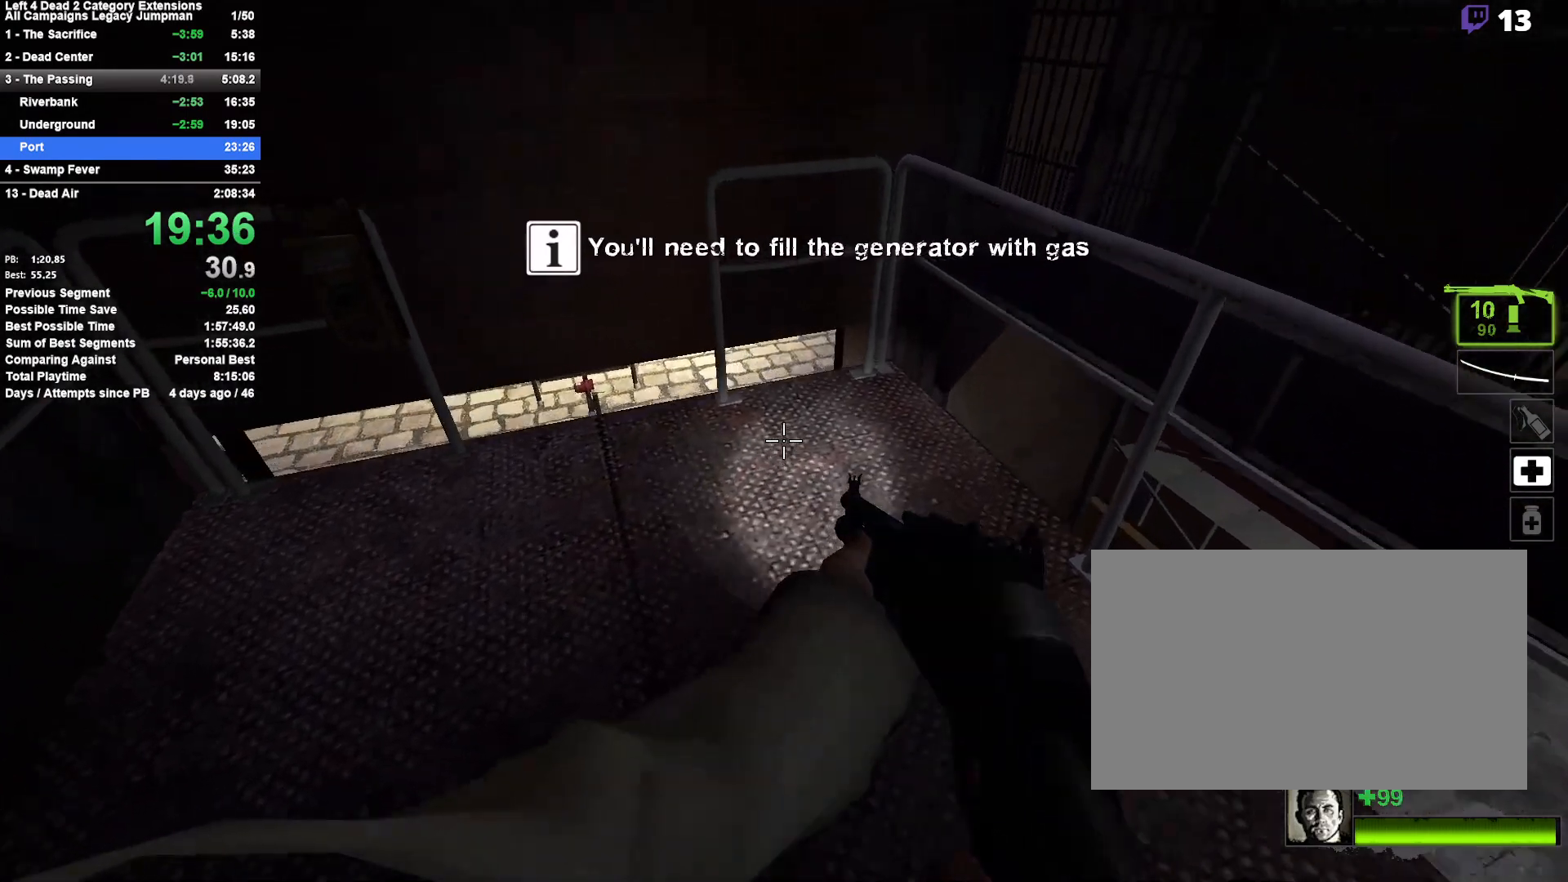
{"keys": ["w"], "mouse": [], "events": [[83, "a", "down"], [133, "w", "down"], [283, "a", "up"]]}
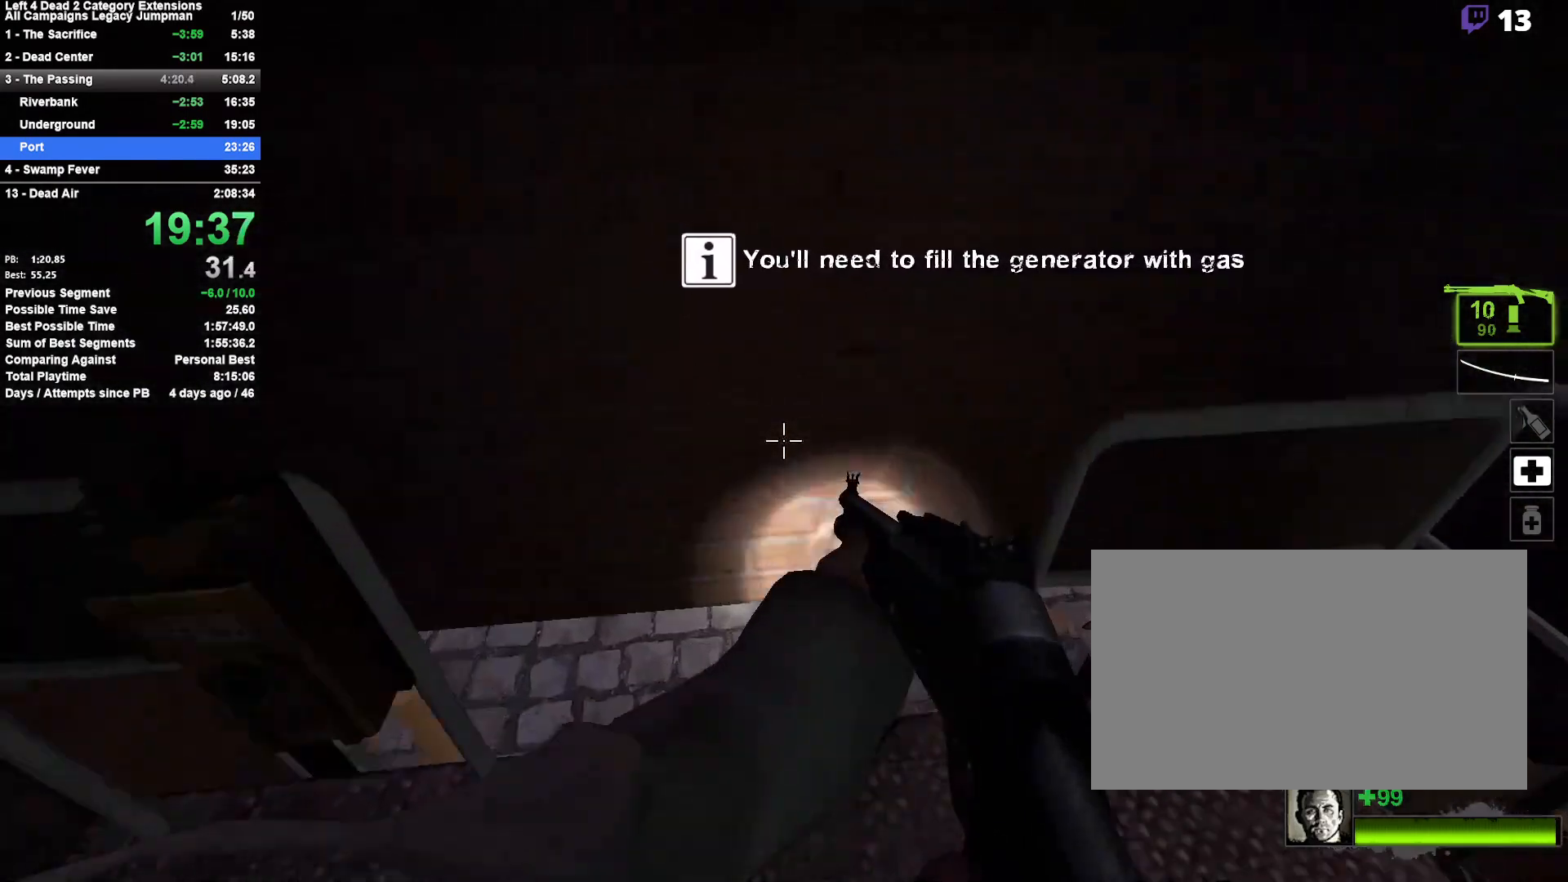
{"keys": ["shift"], "mouse": [], "events": [[300, "w", "up"], [433, "shift", "down"]]}
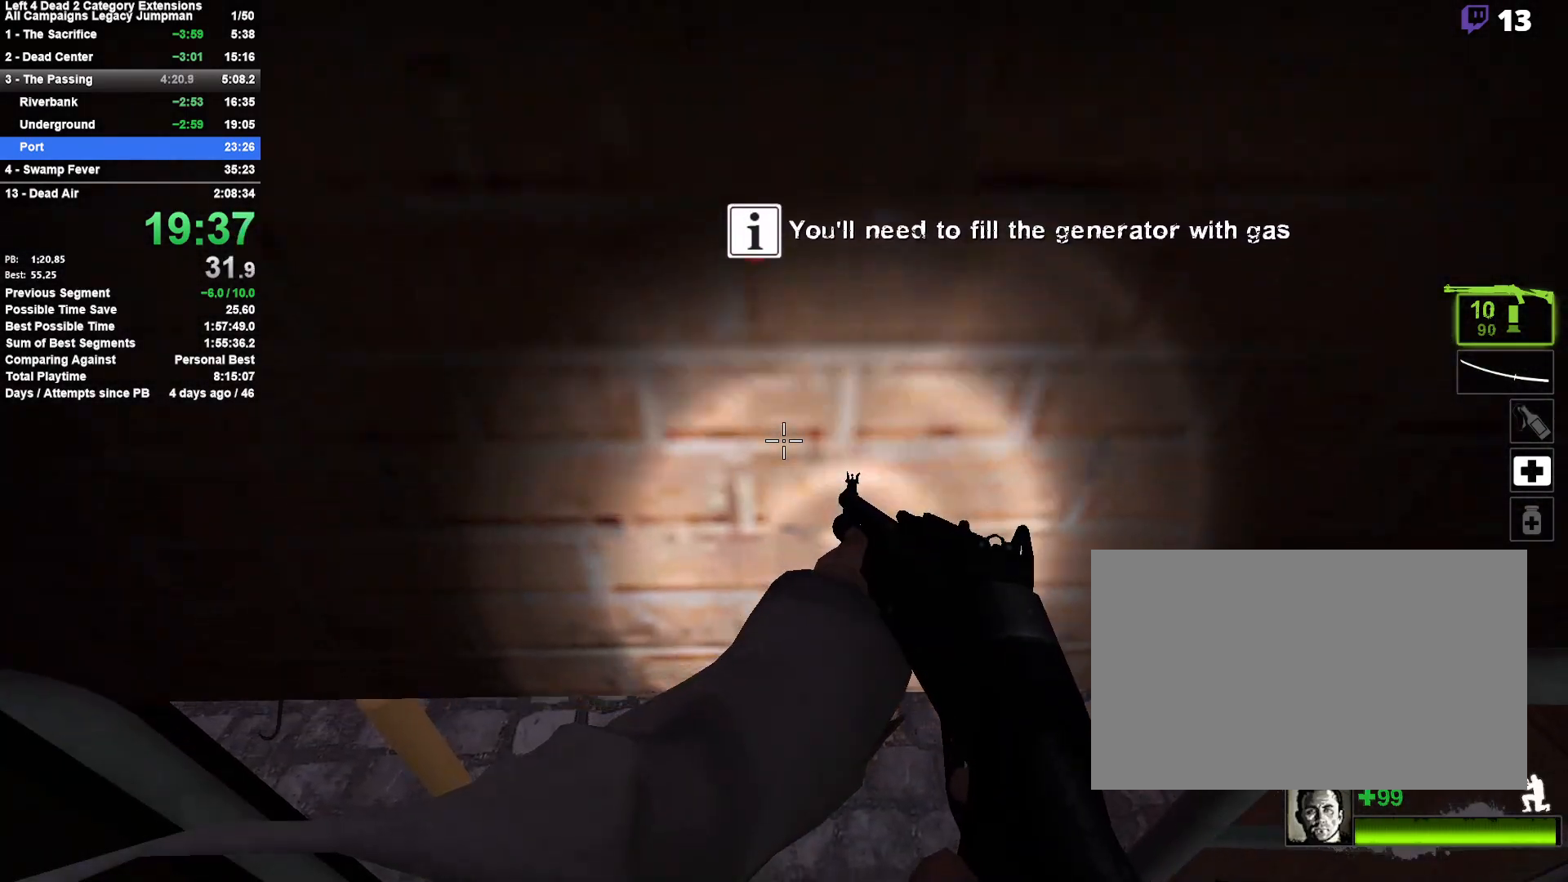
{"keys": ["shift"], "mouse": [], "events": []}
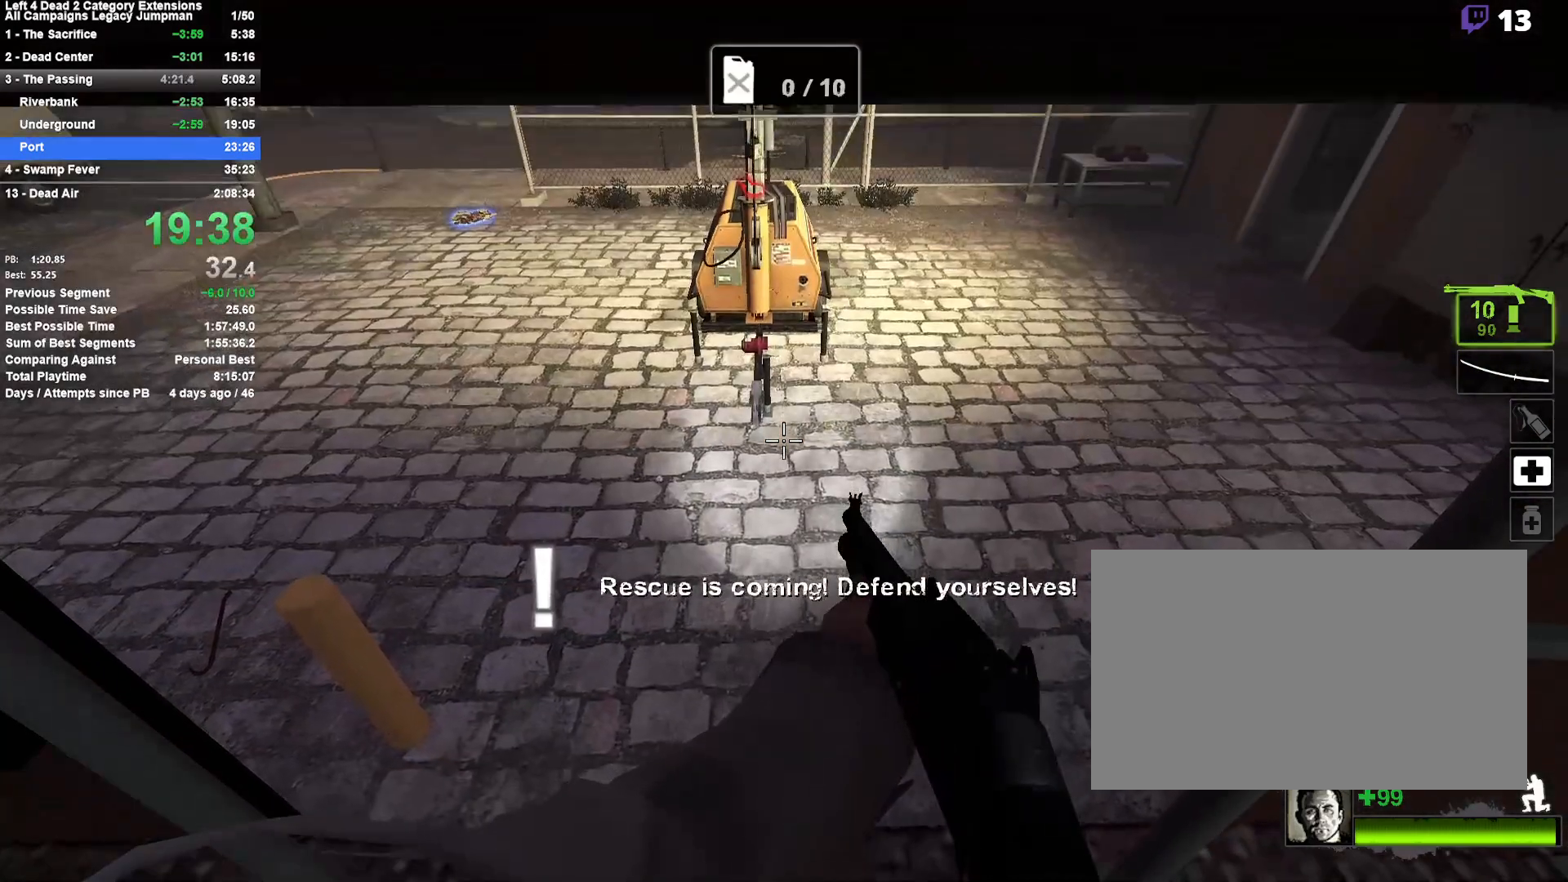
{"keys": ["shift", "w"], "mouse": [], "events": [[50, "w", "down"]]}
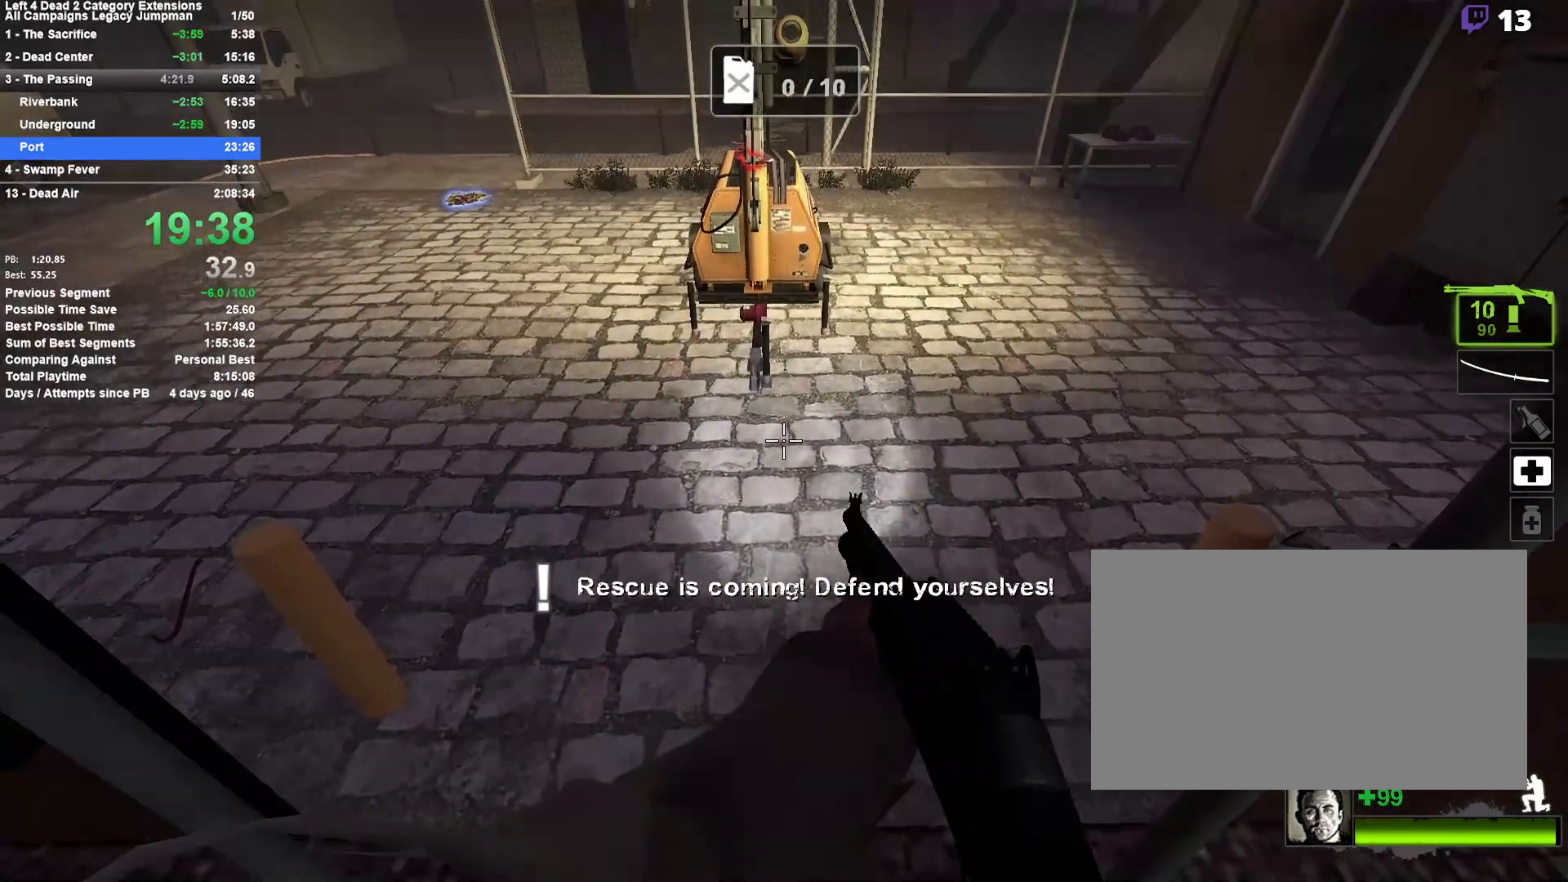
{"keys": ["a", "shift", "w"], "mouse": [], "events": [[250, "a", "down"]]}
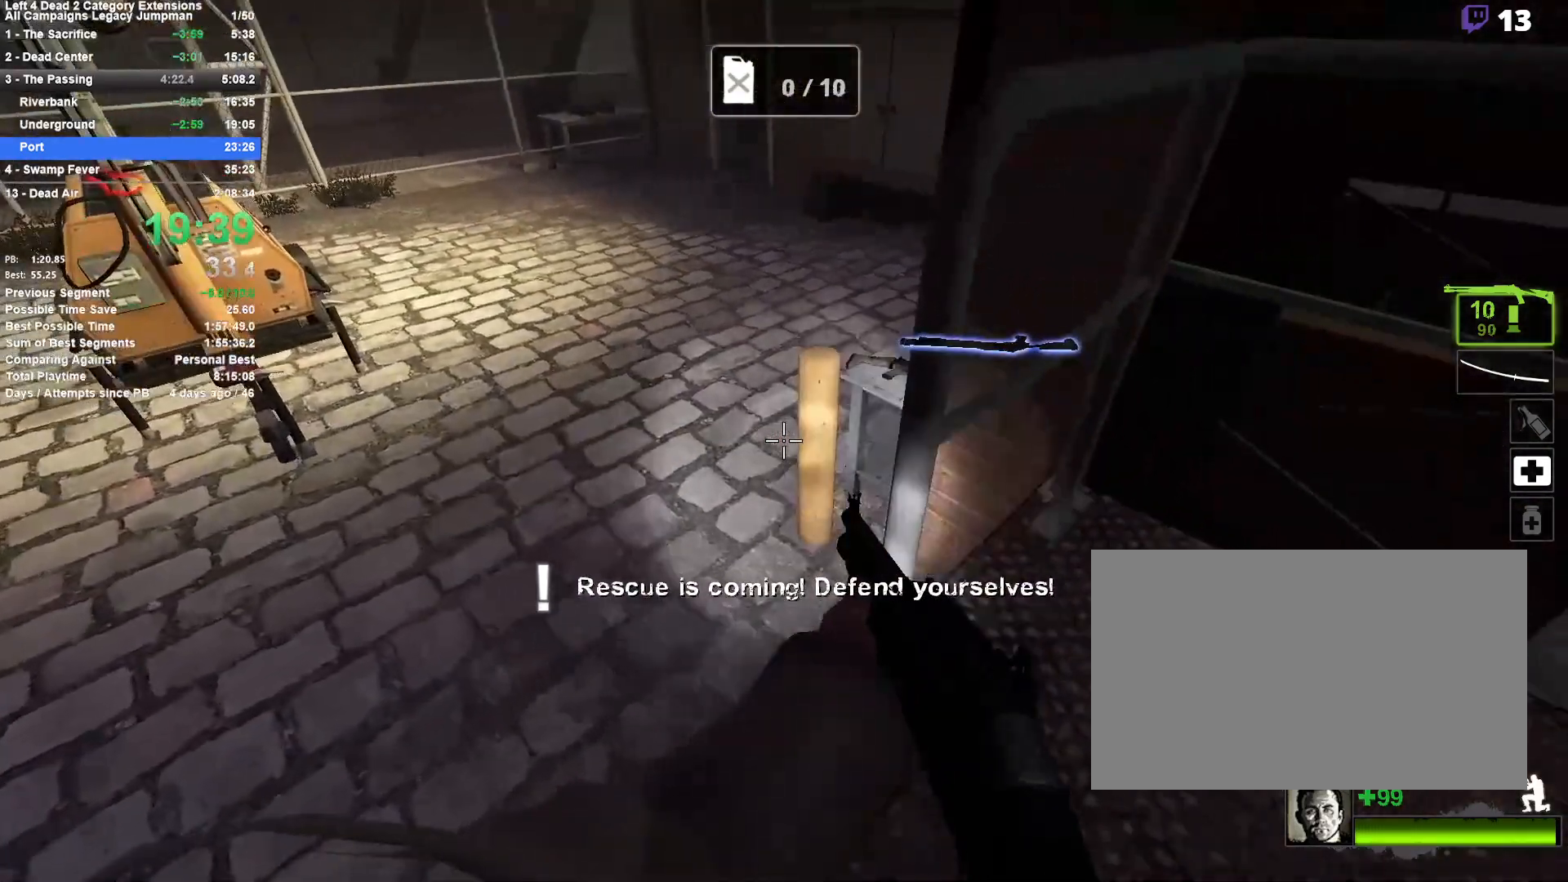
{"keys": ["a", "w"], "mouse": [], "events": [[33, "shift", "up"]]}
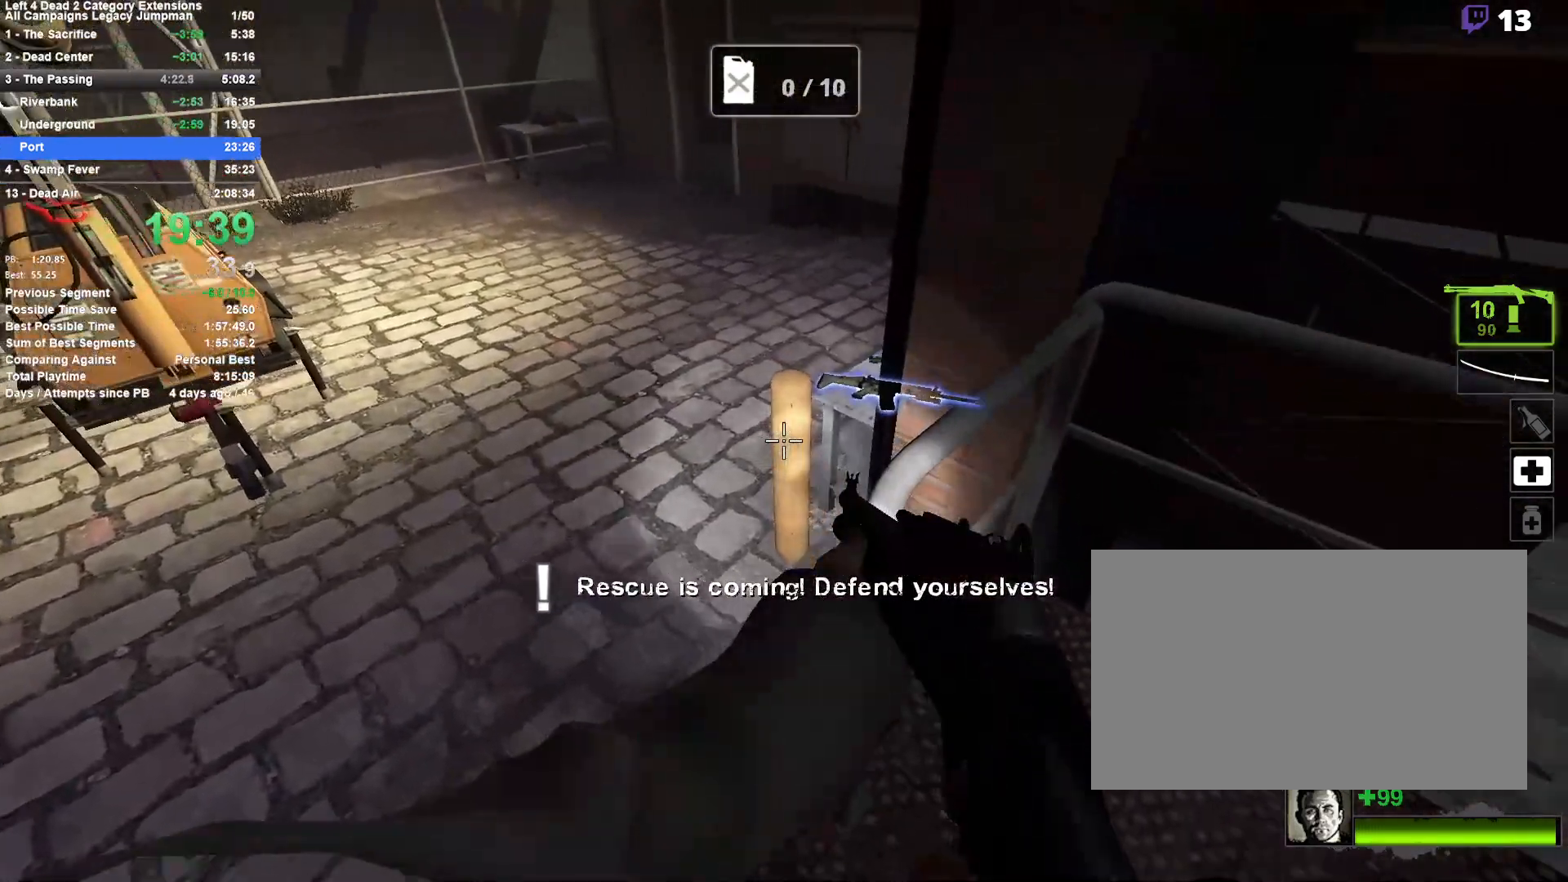
{"keys": ["w"], "mouse": [], "events": [[367, "a", "up"]]}
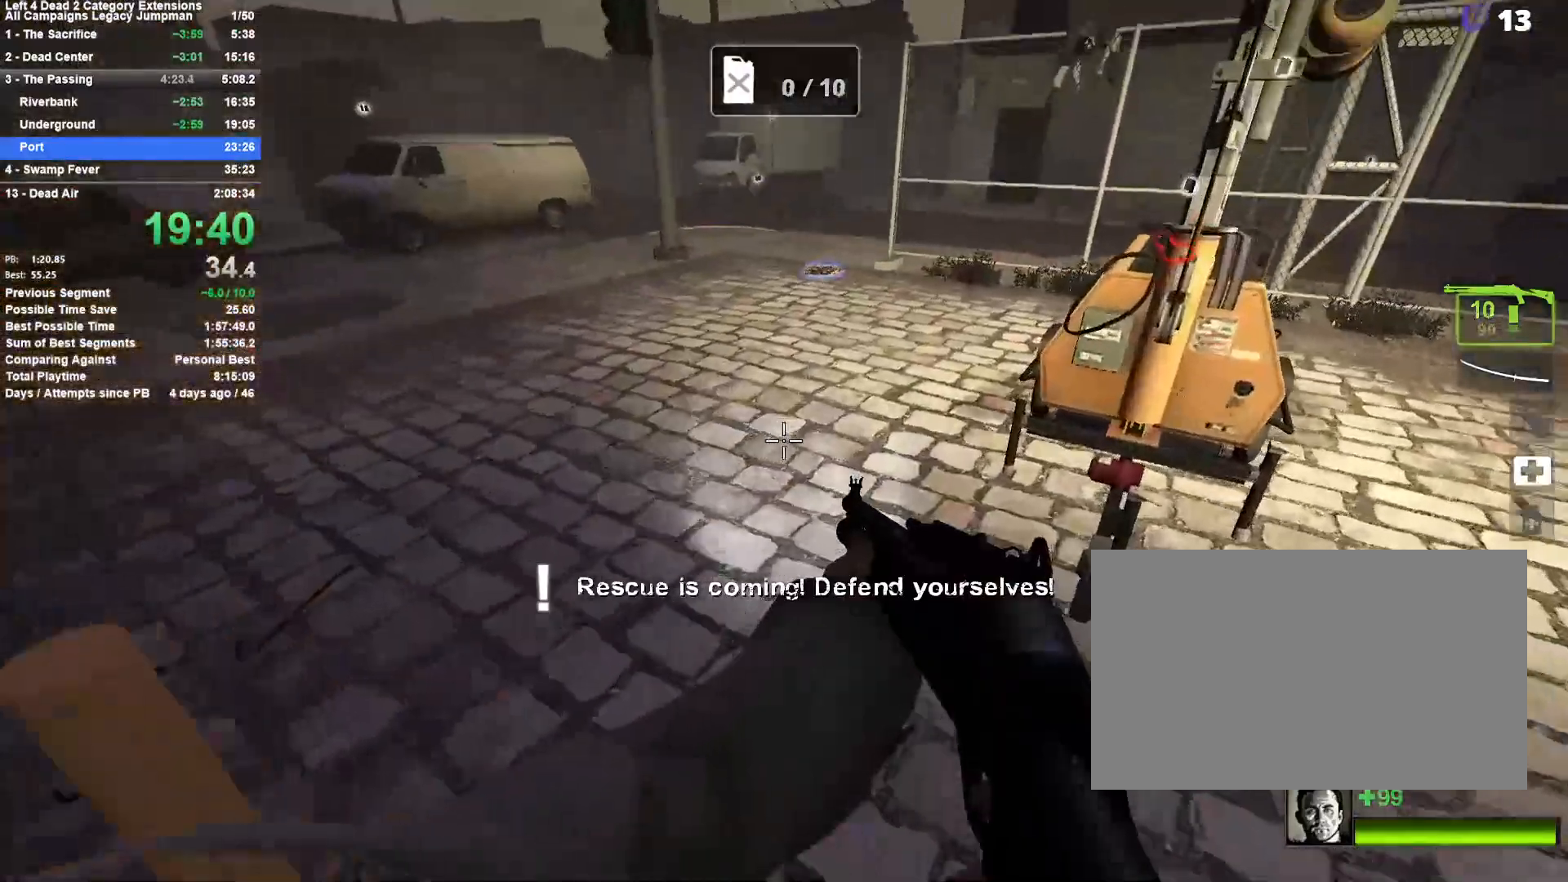
{"keys": ["a"], "mouse": [], "events": [[333, "space", "down"], [383, "a", "down"], [433, "w", "up"], [483, "space", "up"]]}
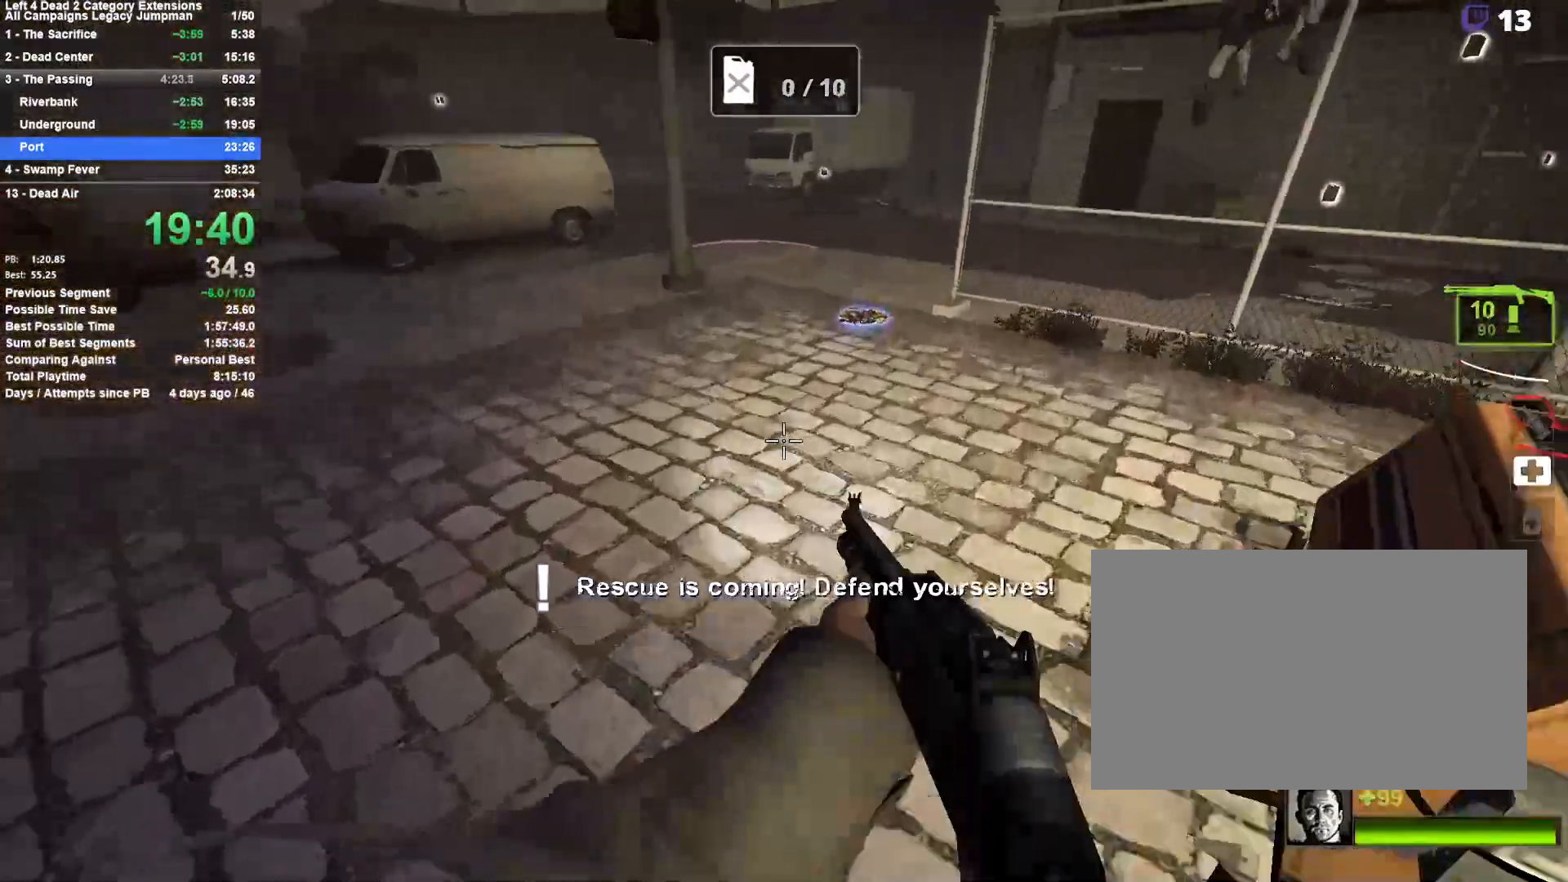
{"keys": ["a", "space"], "mouse": [], "events": [[117, "a", "up"], [117, "d", "down"], [400, "a", "down"], [400, "d", "up"], [450, "space", "down"]]}
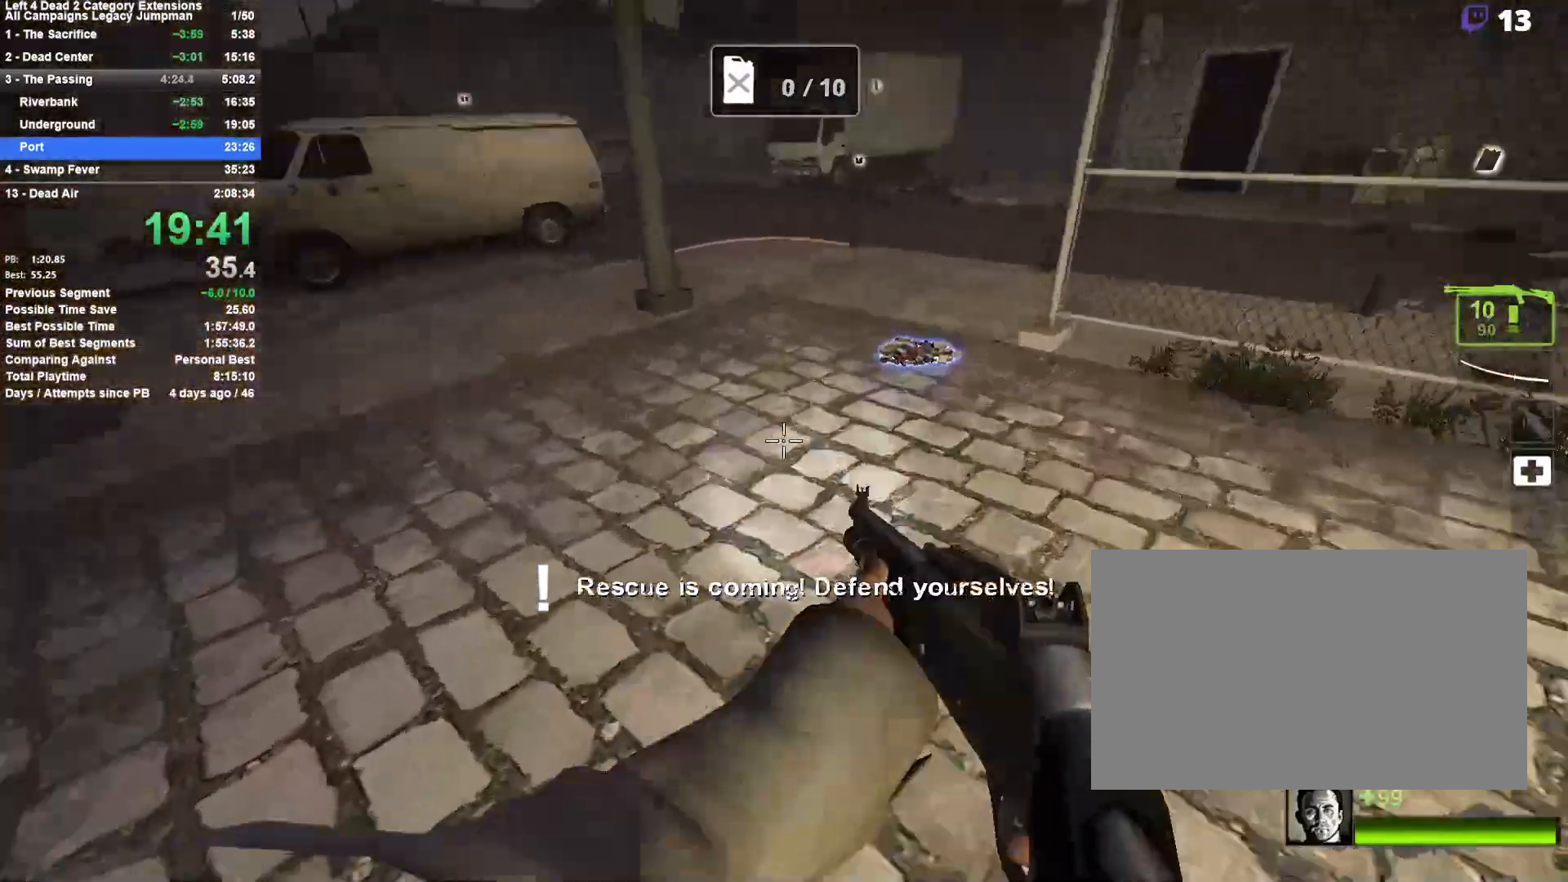
{"keys": ["d"], "mouse": [], "events": [[83, "d", "down"], [133, "a", "up"], [183, "space", "up"]]}
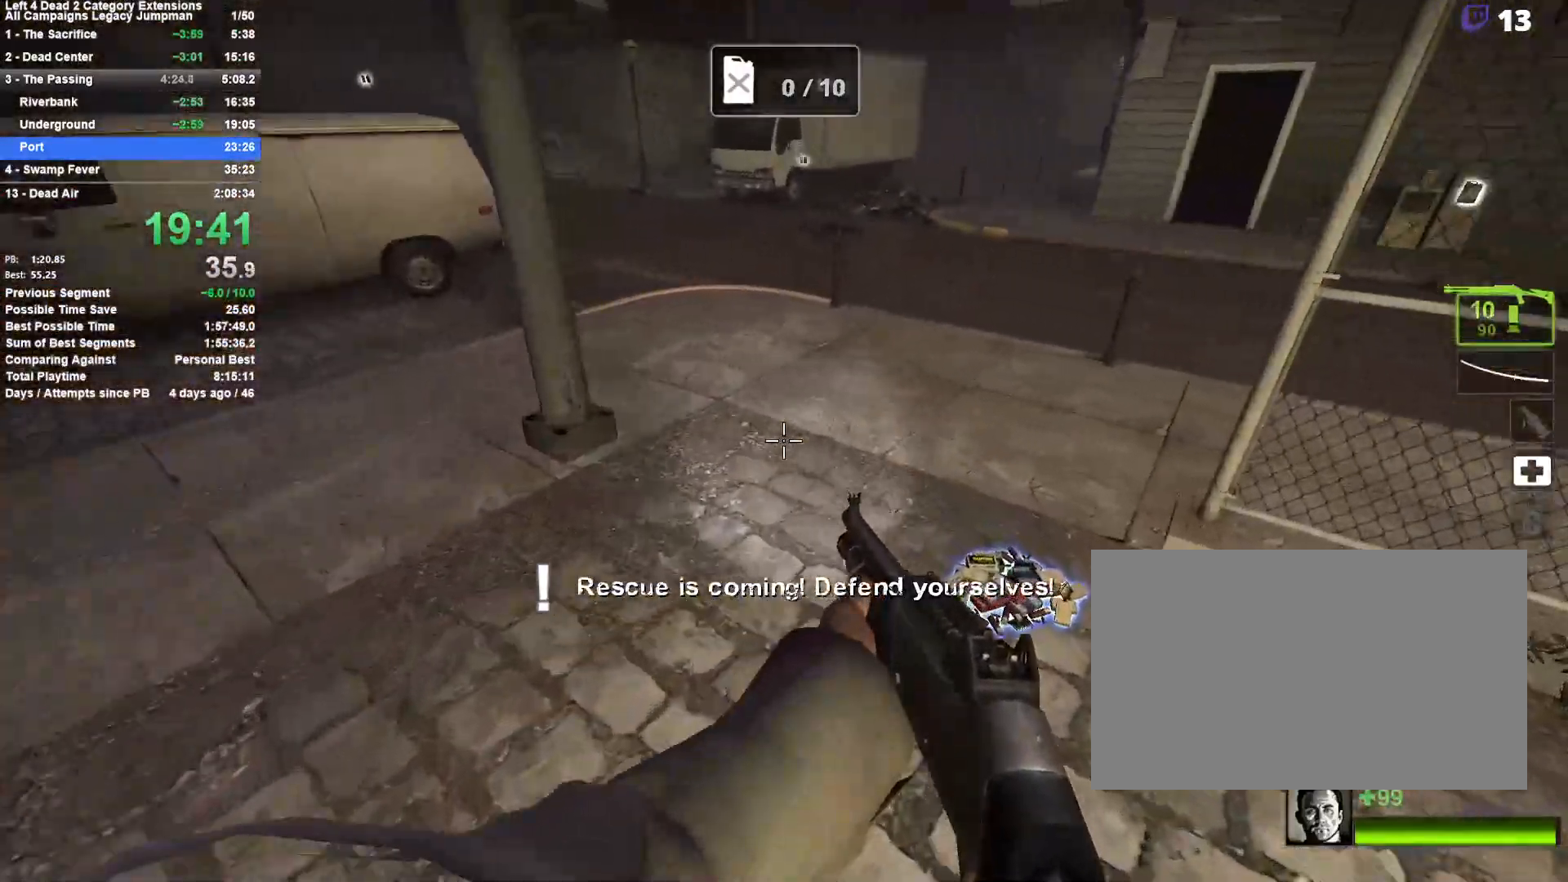
{"keys": ["d"], "mouse": [], "events": [[100, "space", "down"], [333, "space", "up"]]}
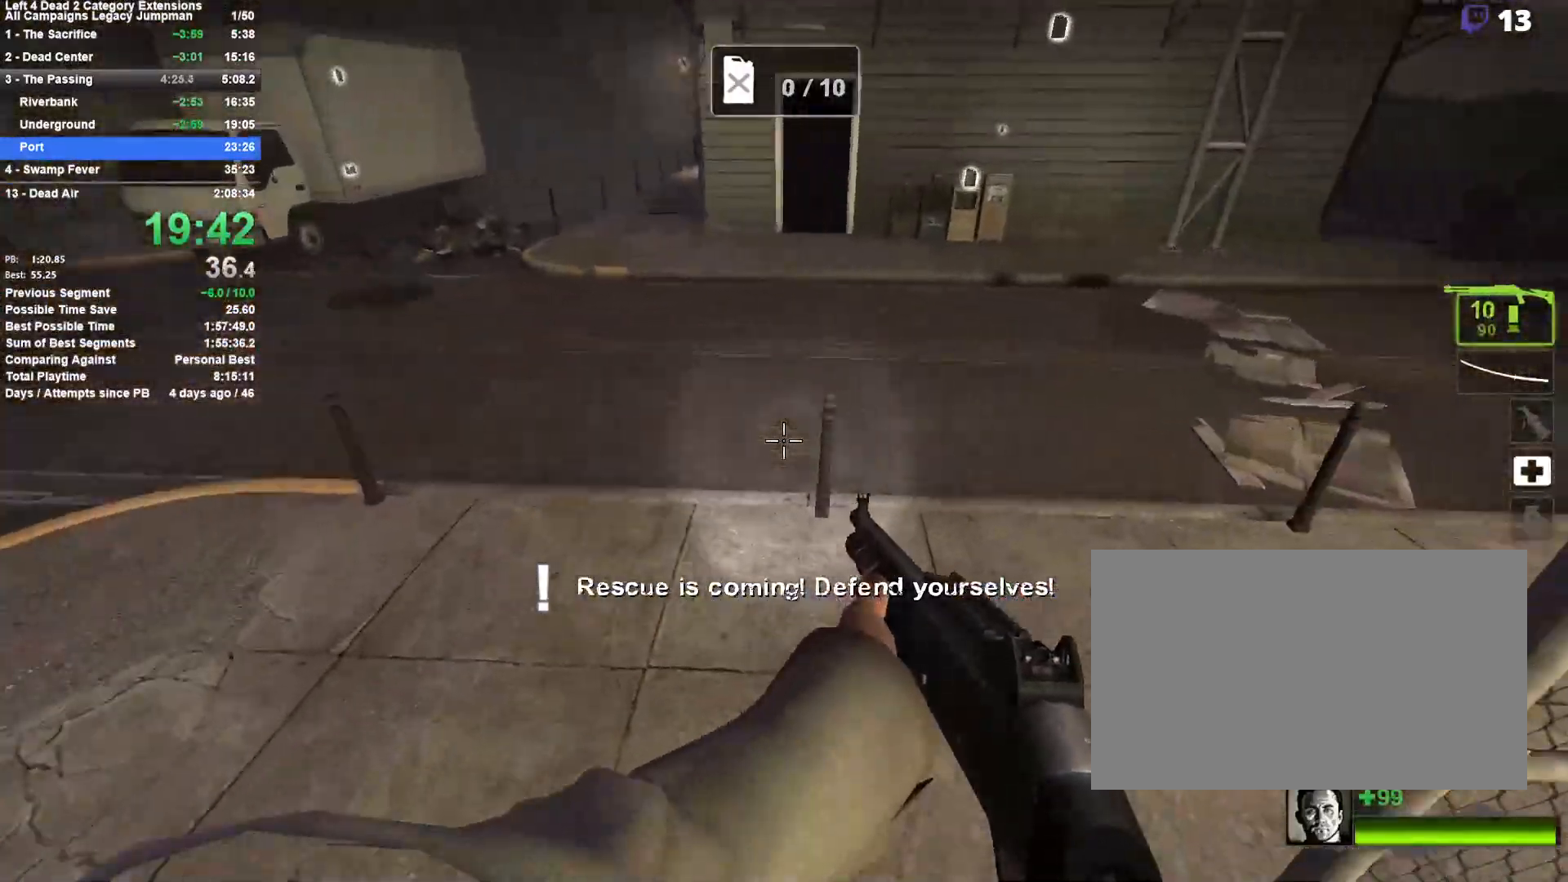
{"keys": ["d"], "mouse": [], "events": [[267, "space", "down"], [500, "space", "up"]]}
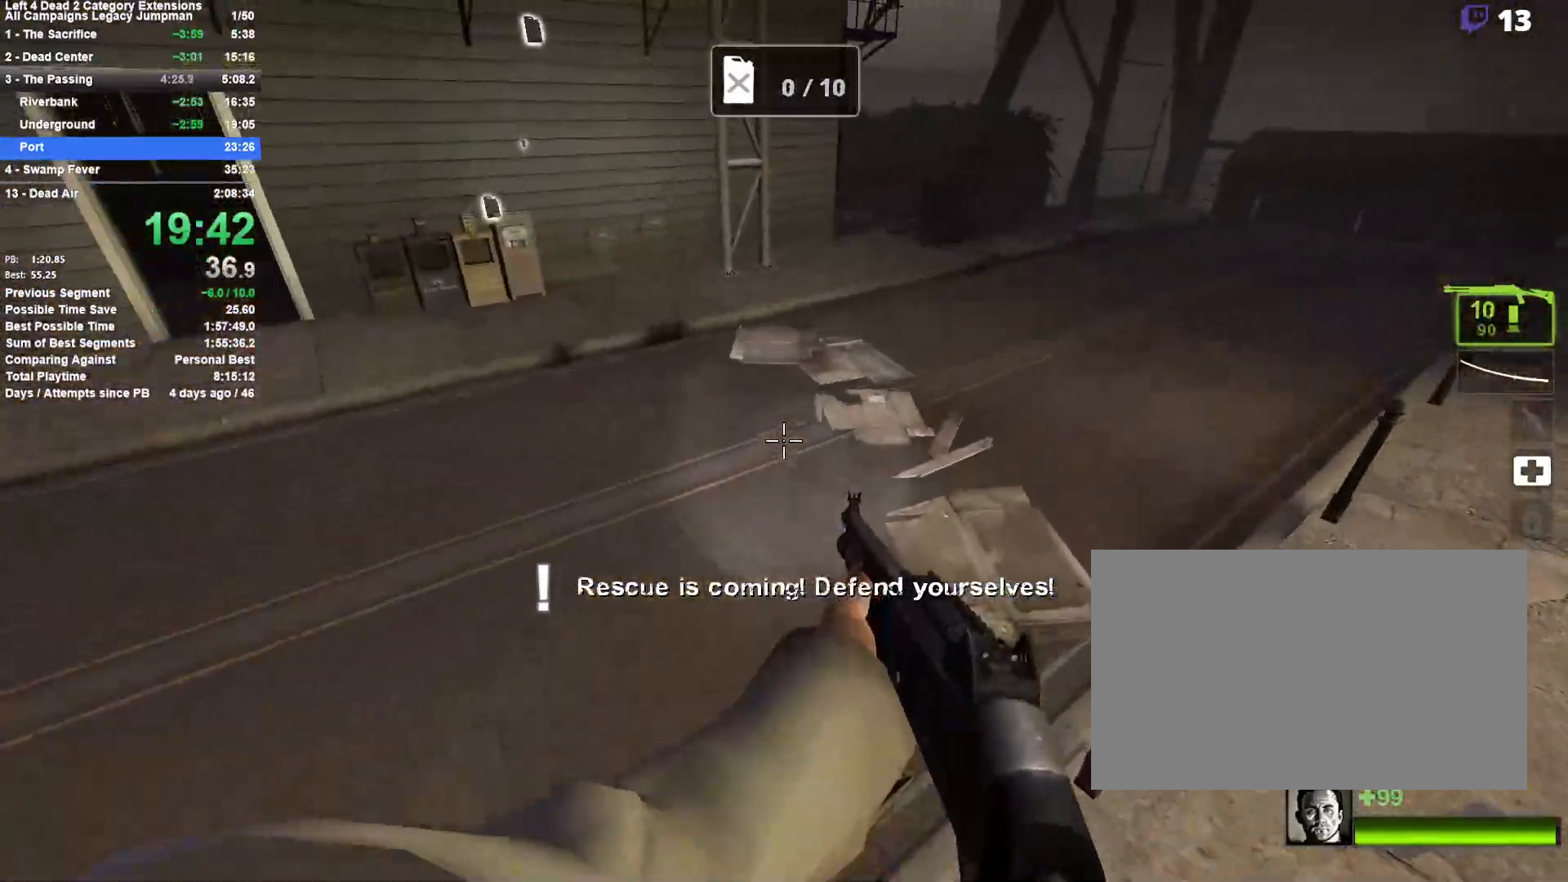
{"keys": ["d", "space"], "mouse": [], "events": [[417, "space", "down"]]}
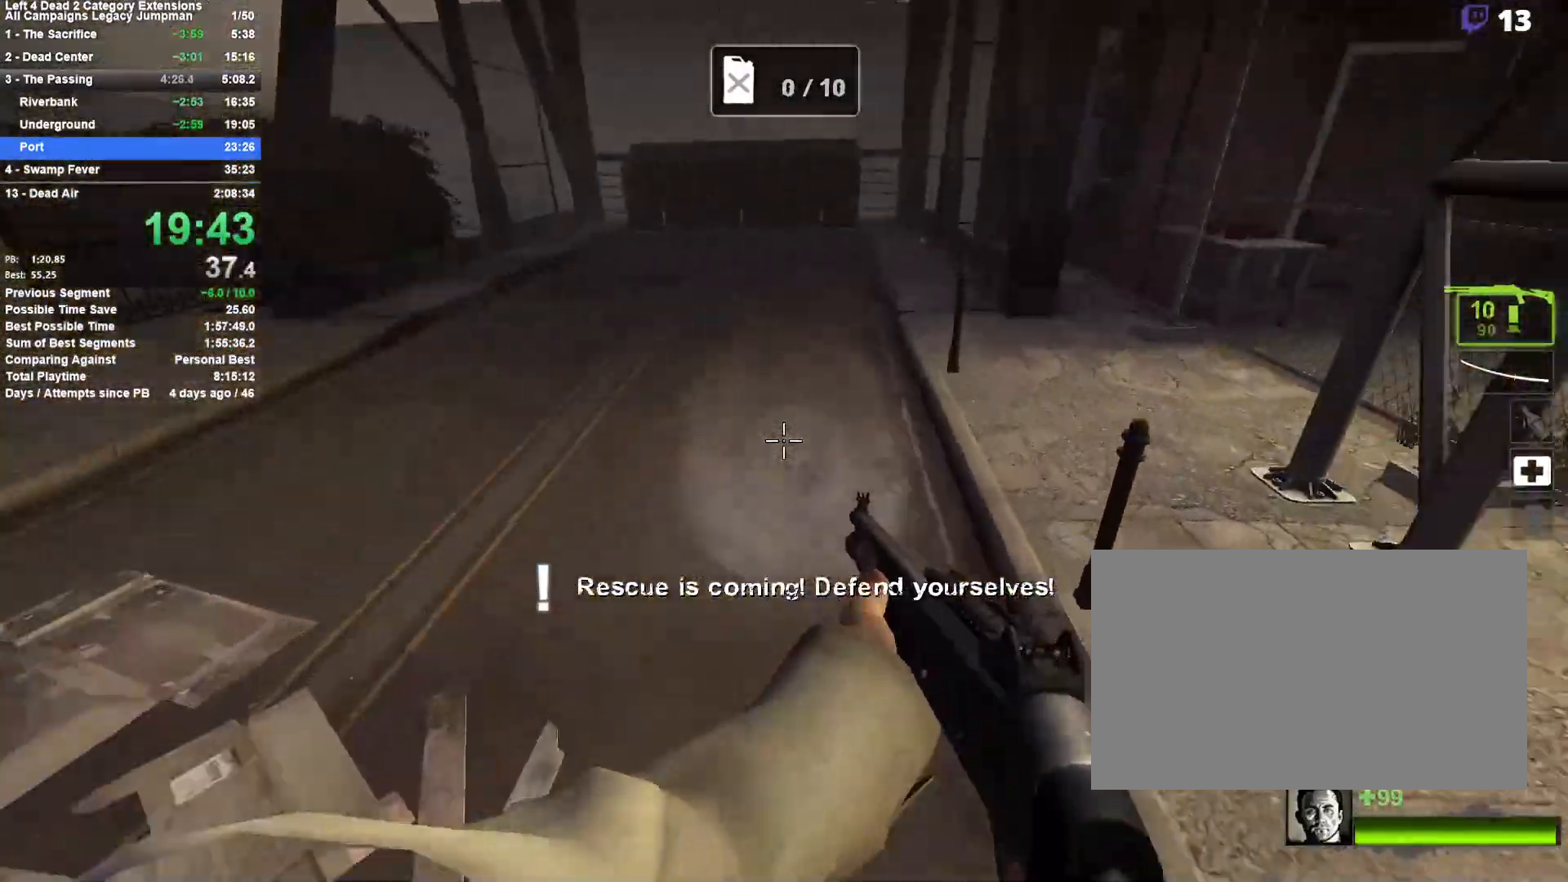
{"keys": ["a"], "mouse": [], "events": [[50, "a", "down"], [50, "d", "up"], [100, "space", "up"]]}